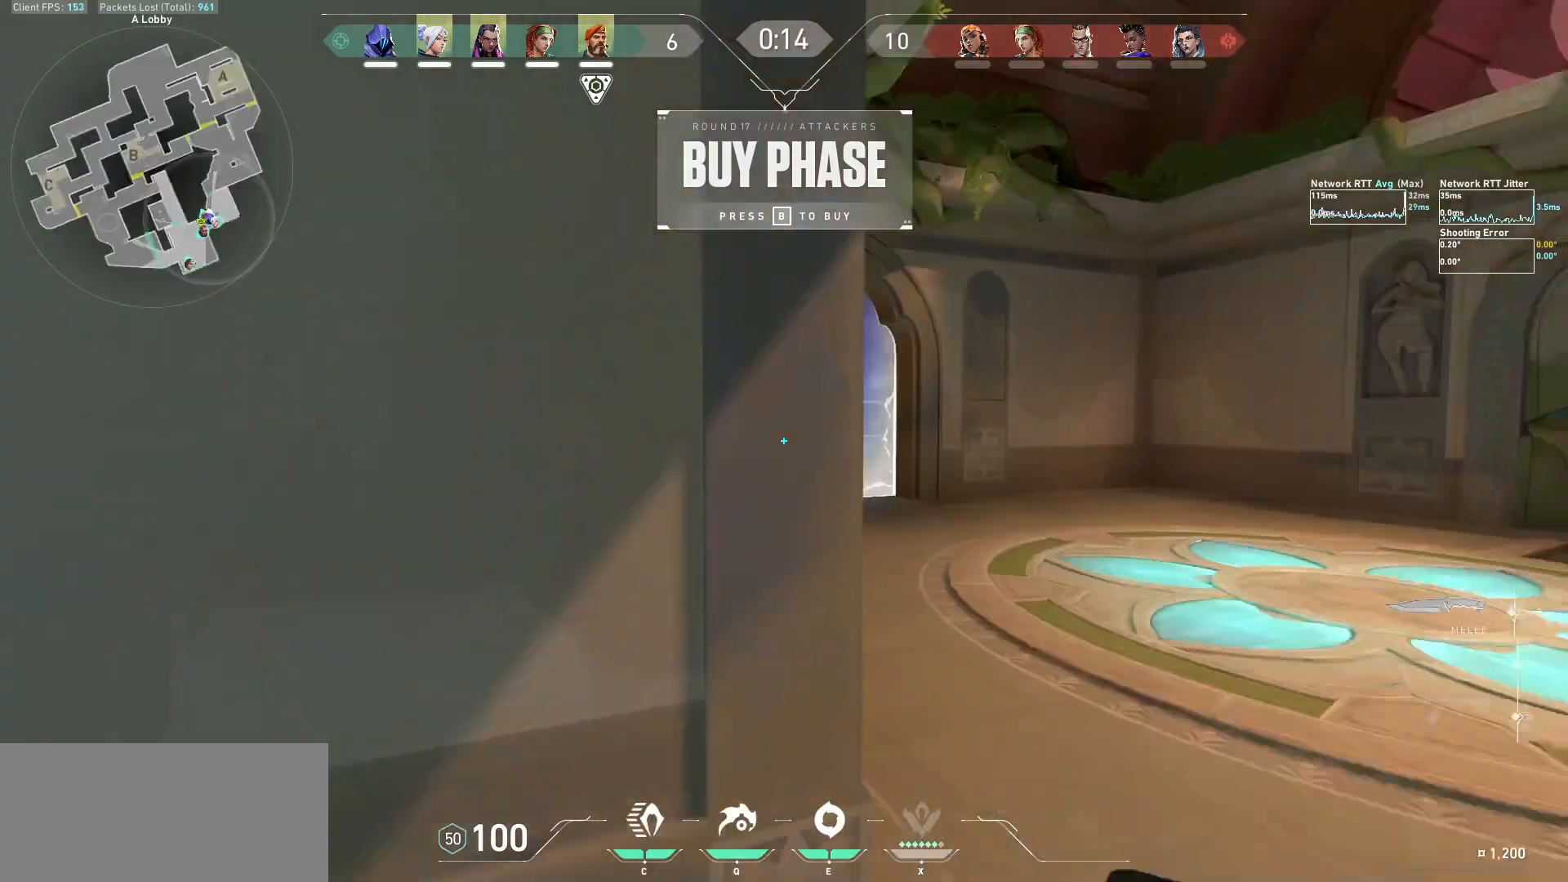
Gameplay with keyboard and mouse; each line is a JSON object with the keys and mouse buttons held at the frame after it. "events" lists presses ("down") and releases ("up") of "a", "ctrl", "d", "e", "f", "q", "r", "s", "shift", "space", "tab", "w", "mouse_left", "mouse_wheel", "mouse_right", "mouse_mb4" and "mouse_mb5" between this image and that frame as [ms after this image, input, new state], when the widget could be followed in between. "mouse_left", "mouse_wheel", "mouse_right", "mouse_mb4", "mouse_mb5" = the "left", "wheel", "right", "mb4", "mb5" buttons of the "mouse" list. No other keys are recorded. "wheel" means that the mouse wheel is clicked or scrolled. Not read: mouse_move.
{"keys": ["w"], "mouse": [], "events": [[233, "d", "down"], [433, "d", "up"]]}
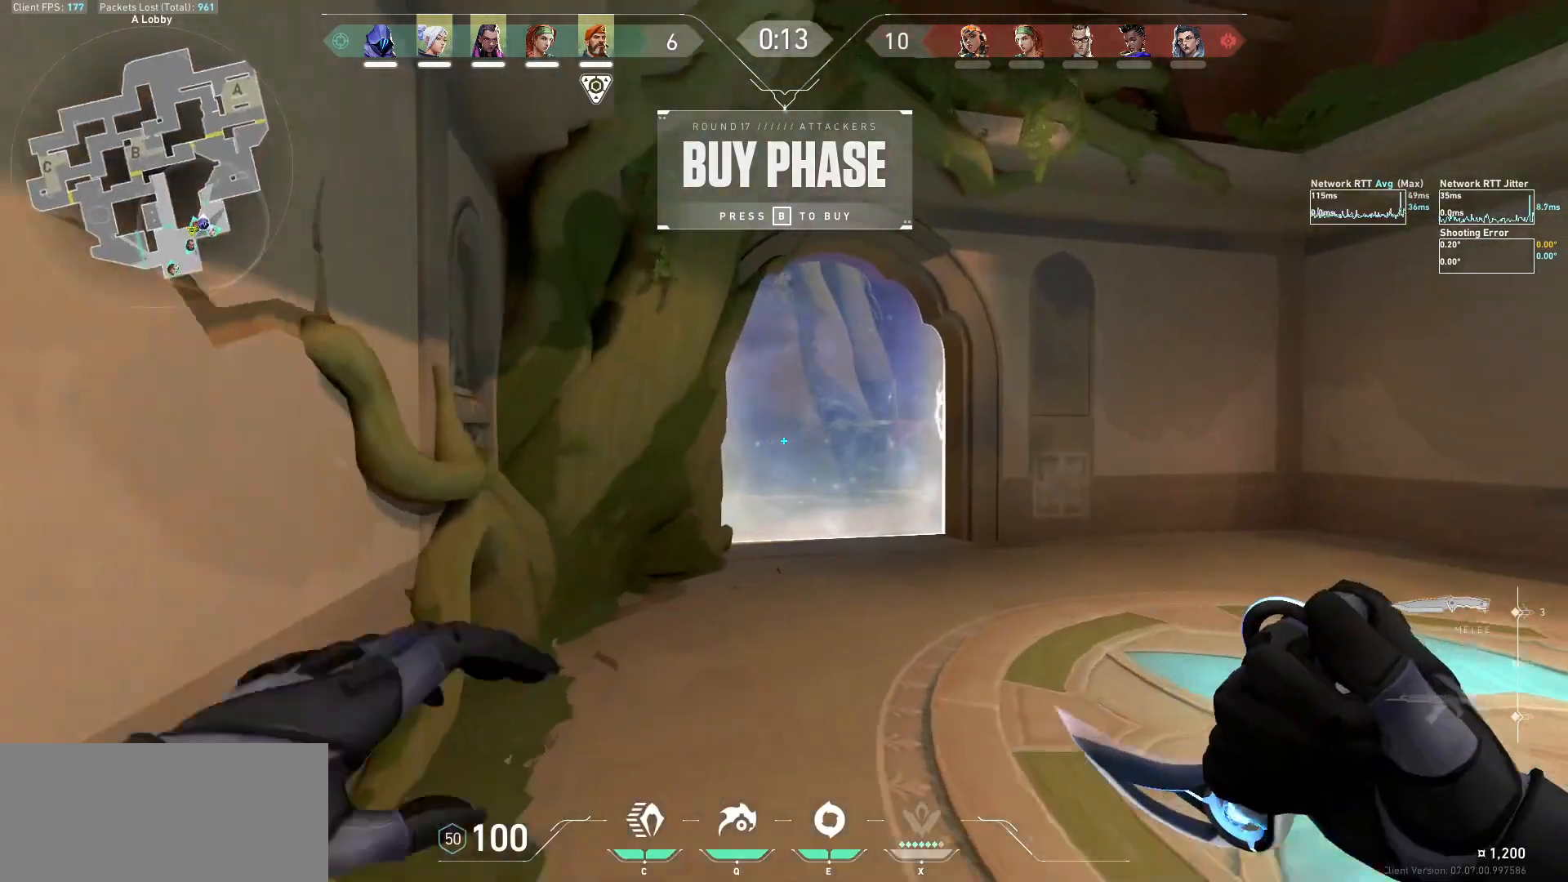
{"keys": ["tab", "w"], "mouse": [], "events": [[100, "tab", "down"], [333, "mouse_wheel", "down"], [367, "mouse_right", "down"], [367, "mouse_wheel", "up"], [400, "mouse_wheel", "down"], [433, "mouse_wheel", "up"], [467, "mouse_right", "up"]]}
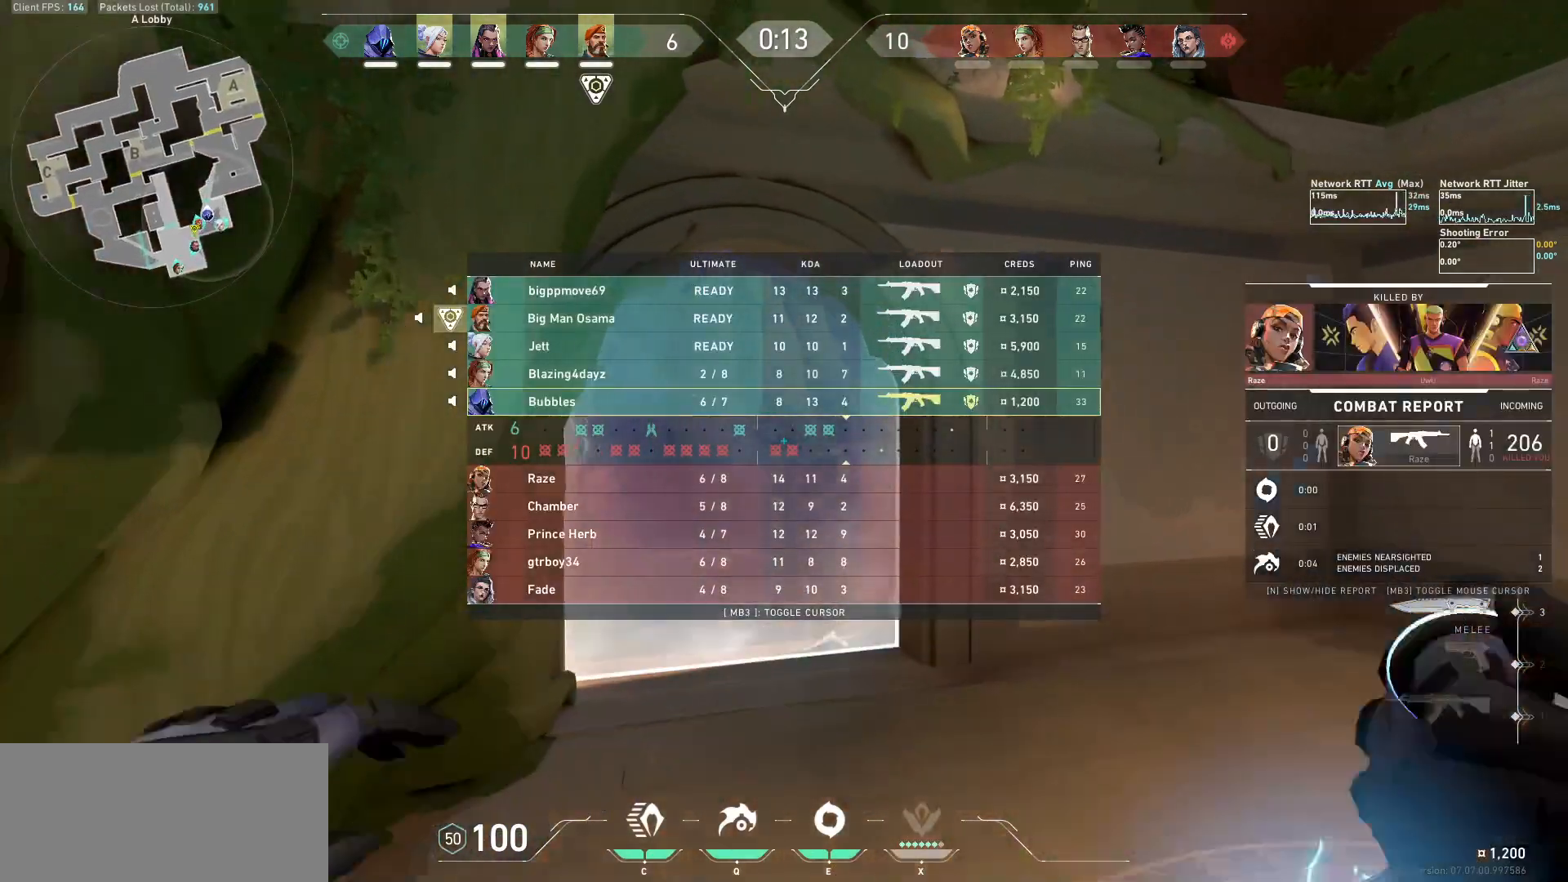
{"keys": ["tab", "w"], "mouse": ["wheel"], "events": [[33, "mouse_right", "down"], [233, "mouse_right", "up"], [500, "mouse_wheel", "down"]]}
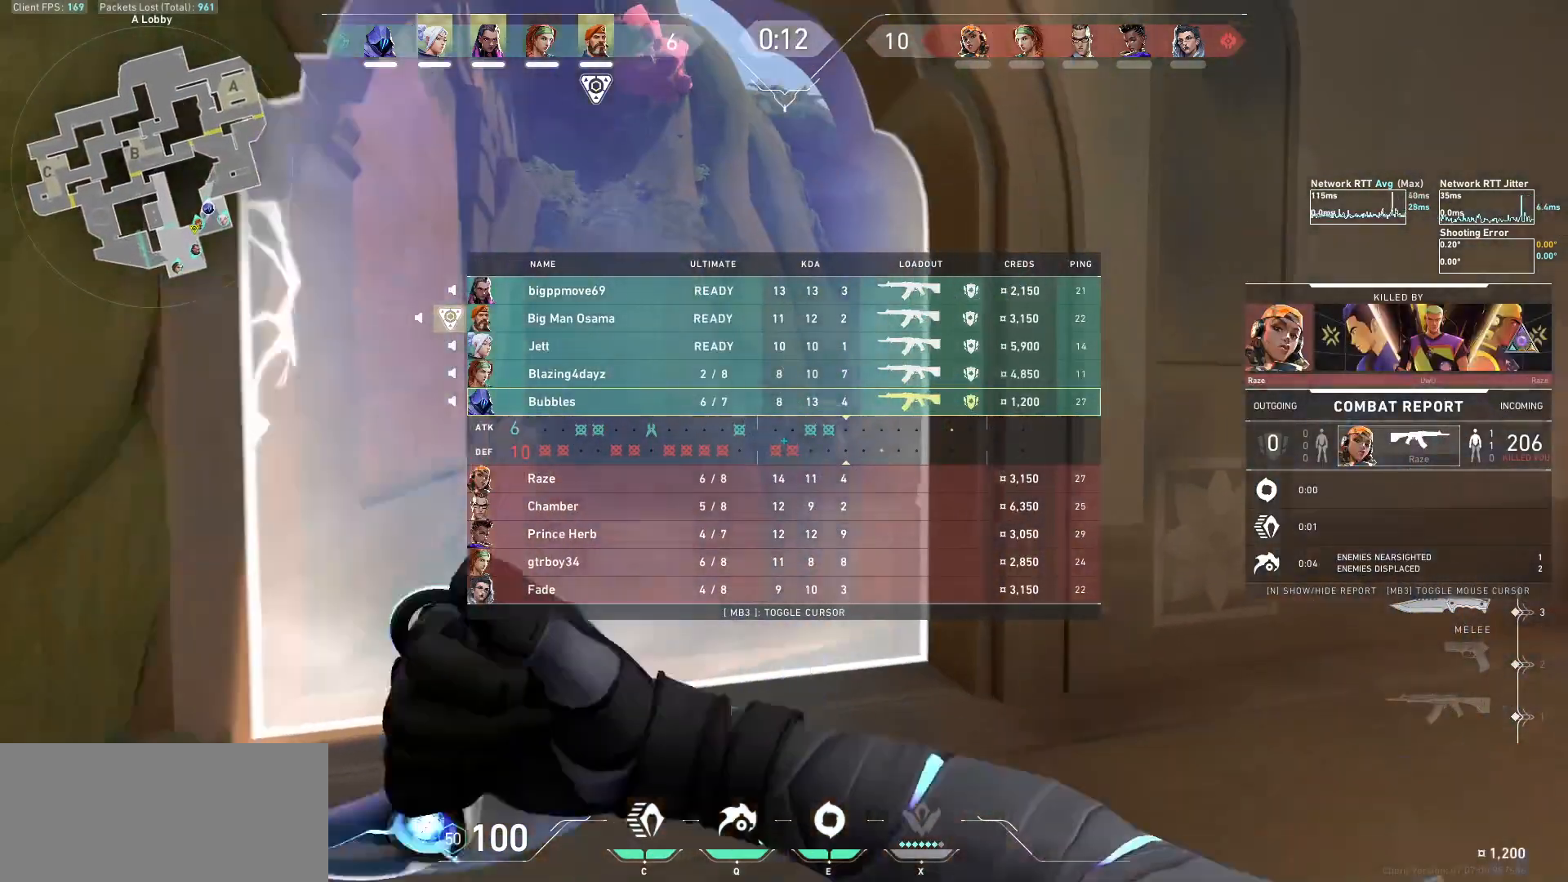
{"keys": ["a", "s"], "mouse": ["left"], "events": [[67, "mouse_wheel", "up"], [133, "tab", "up"], [233, "w", "up"], [300, "a", "down"], [433, "mouse_left", "down"], [467, "s", "down"]]}
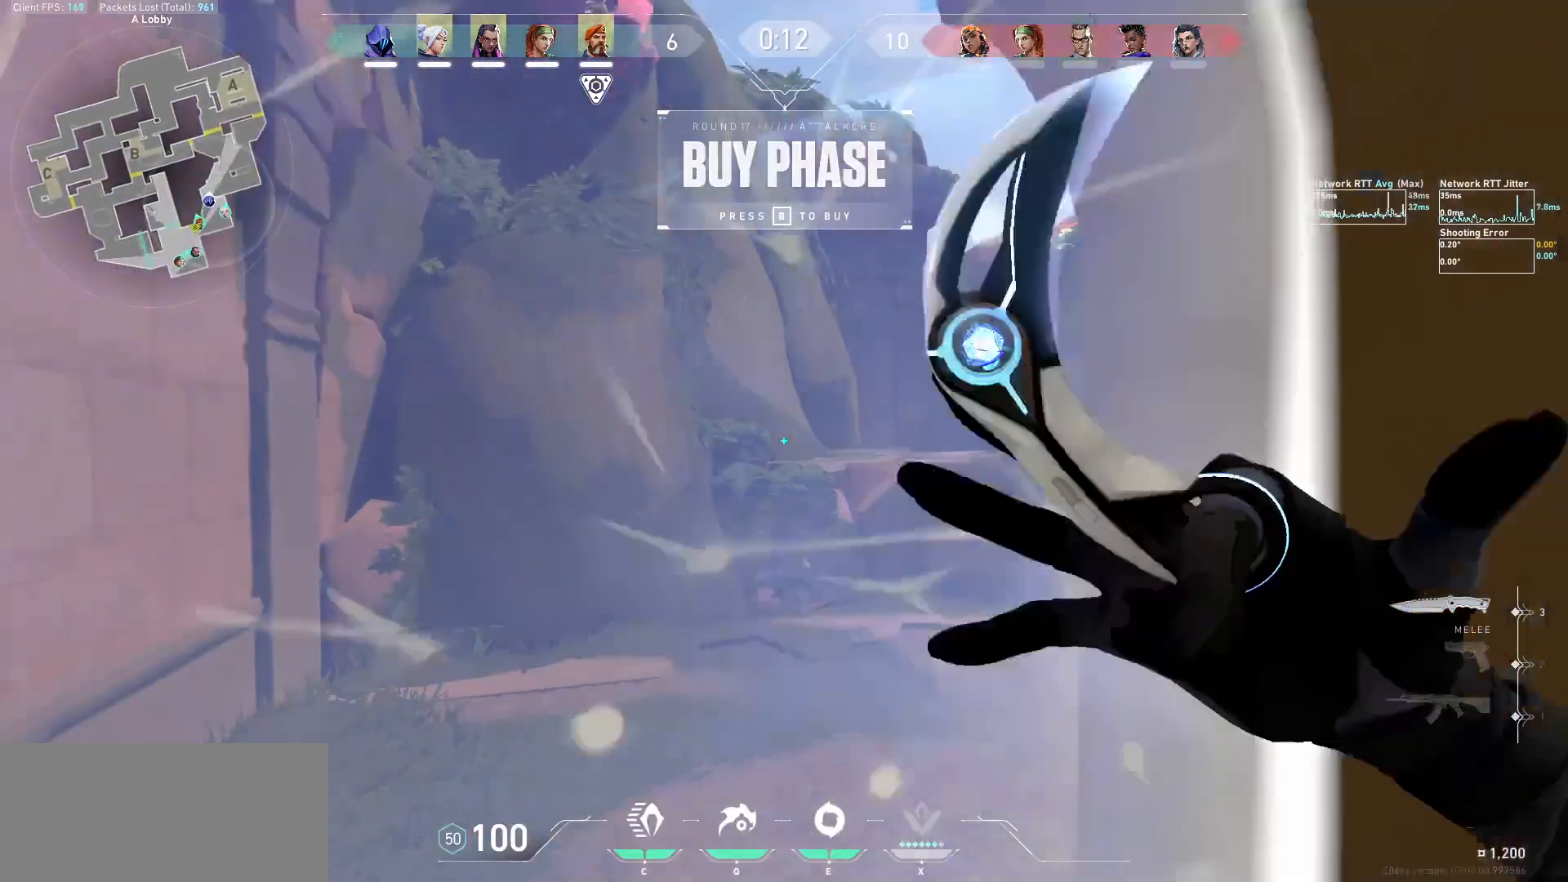
{"keys": [], "mouse": ["left"], "events": [[67, "mouse_left", "up"], [100, "s", "up"], [133, "a", "up"], [133, "mouse_left", "down"], [200, "mouse_left", "up"], [300, "e", "down"], [400, "e", "up"], [467, "mouse_left", "down"]]}
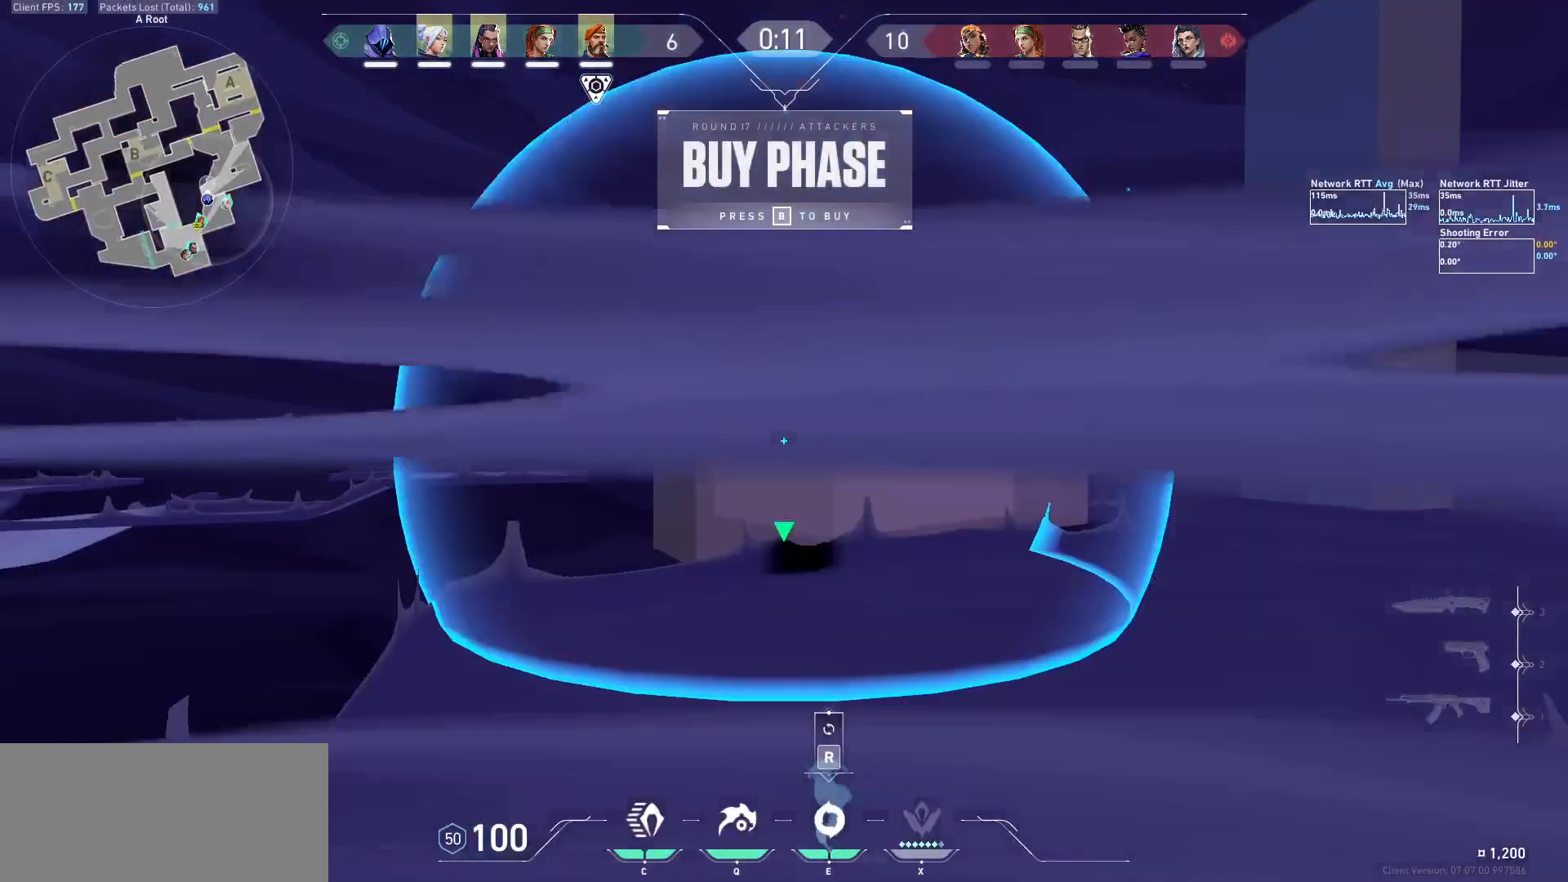
{"keys": [], "mouse": ["left"], "events": []}
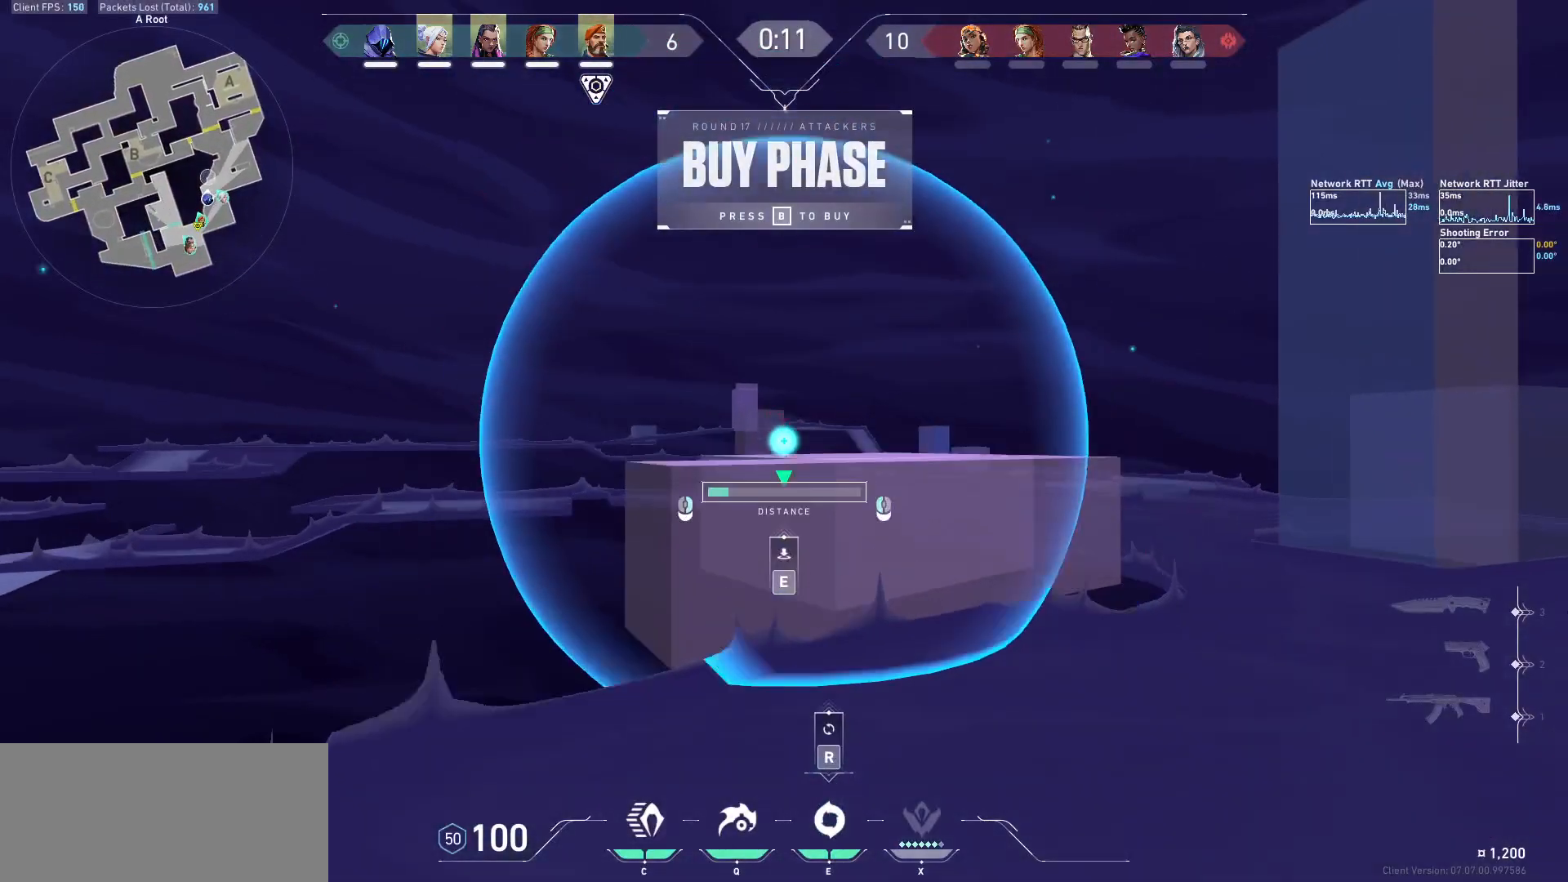
{"keys": [], "mouse": ["left"], "events": []}
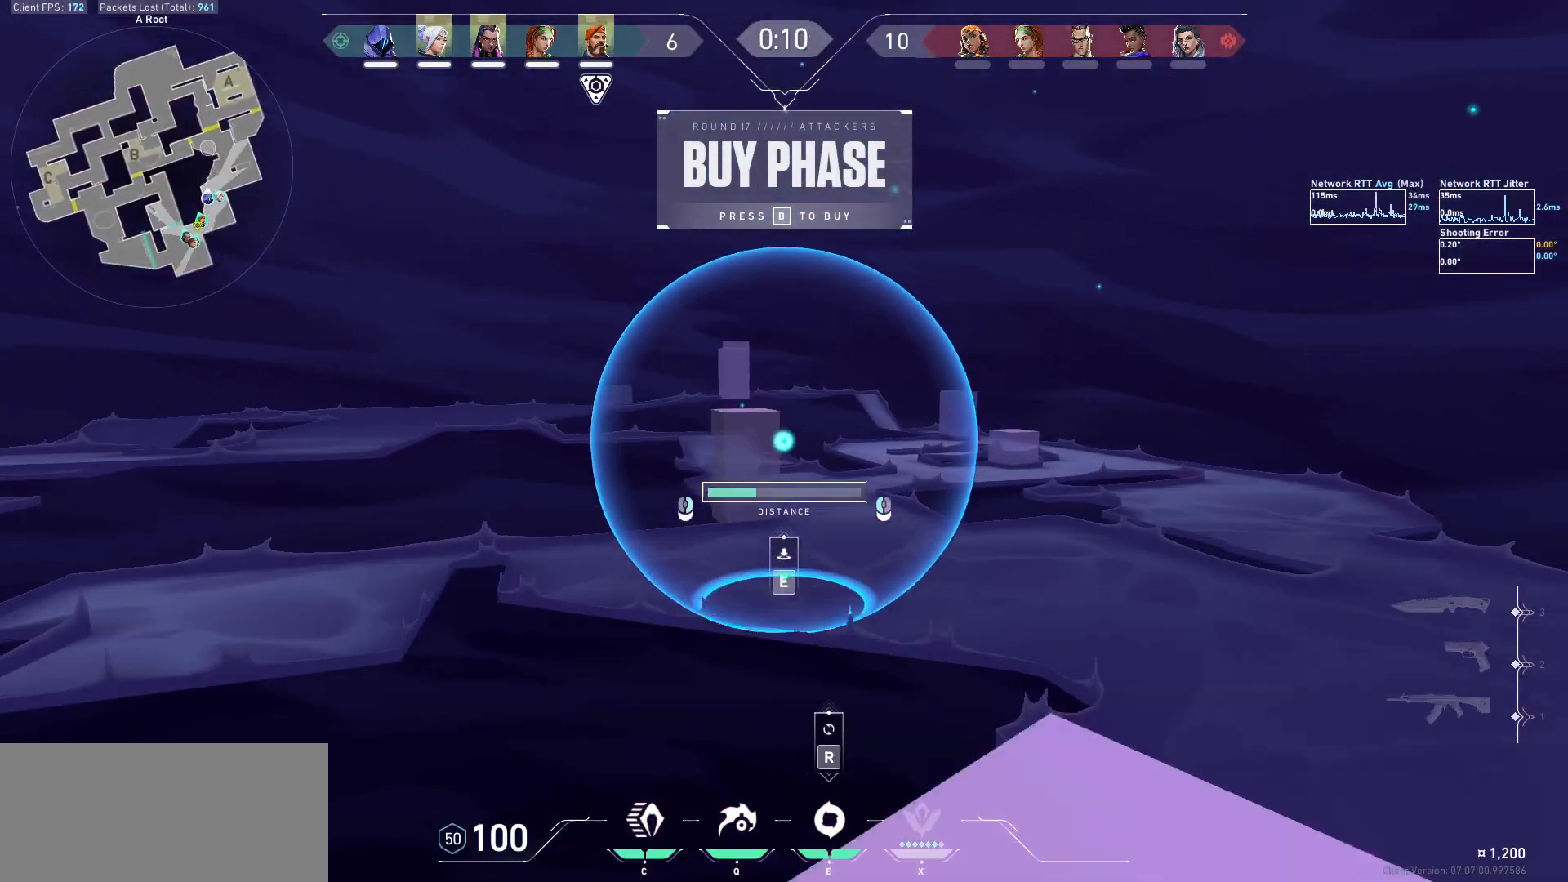
{"keys": [], "mouse": ["left"], "events": []}
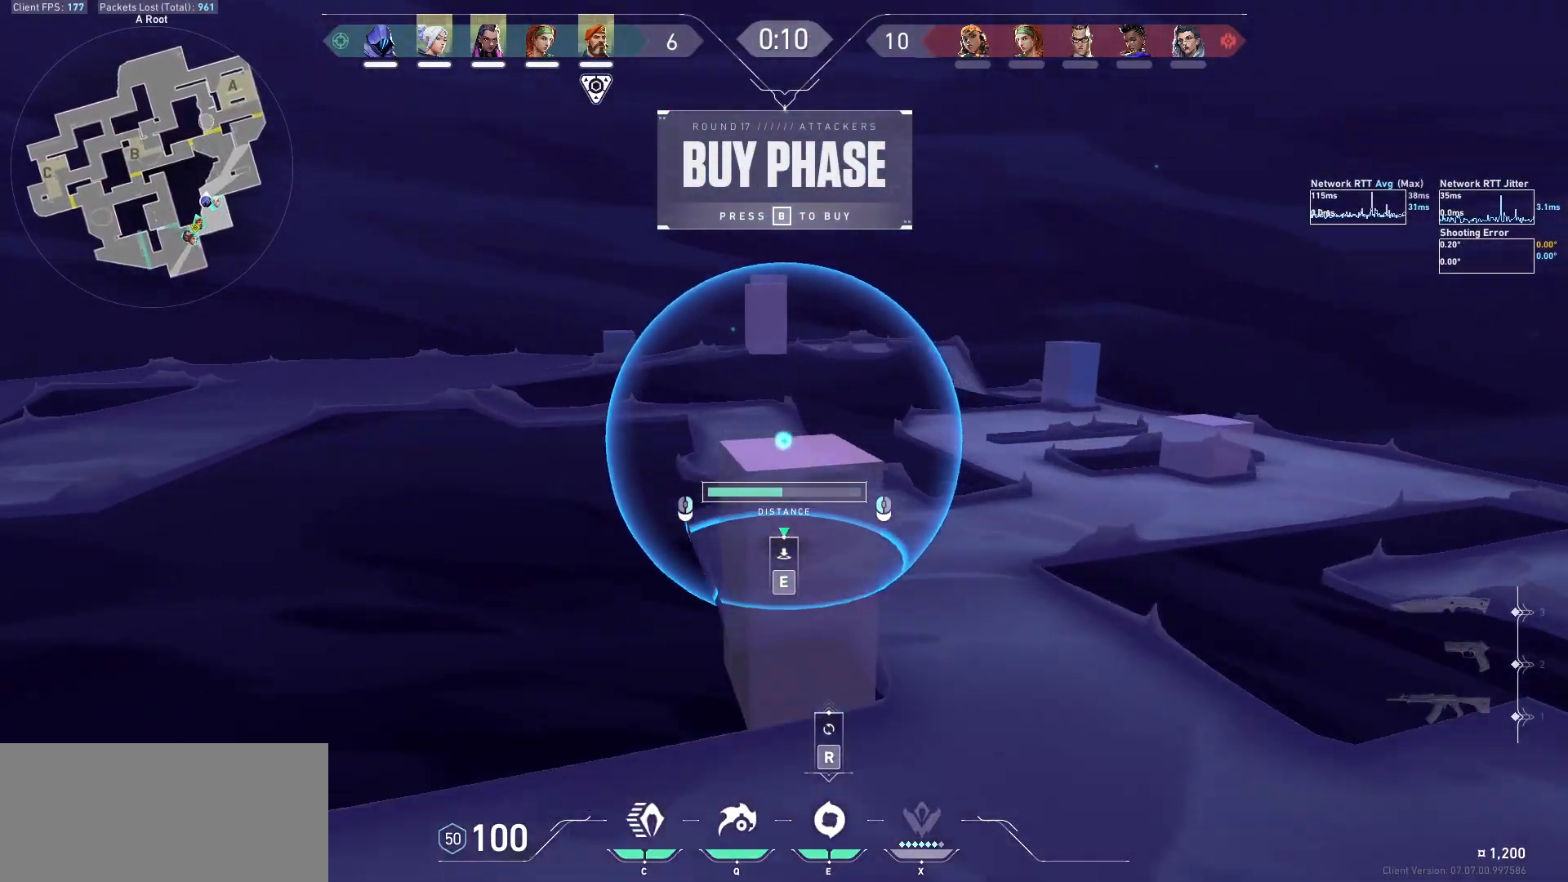
{"keys": [], "mouse": [], "events": [[267, "mouse_left", "up"]]}
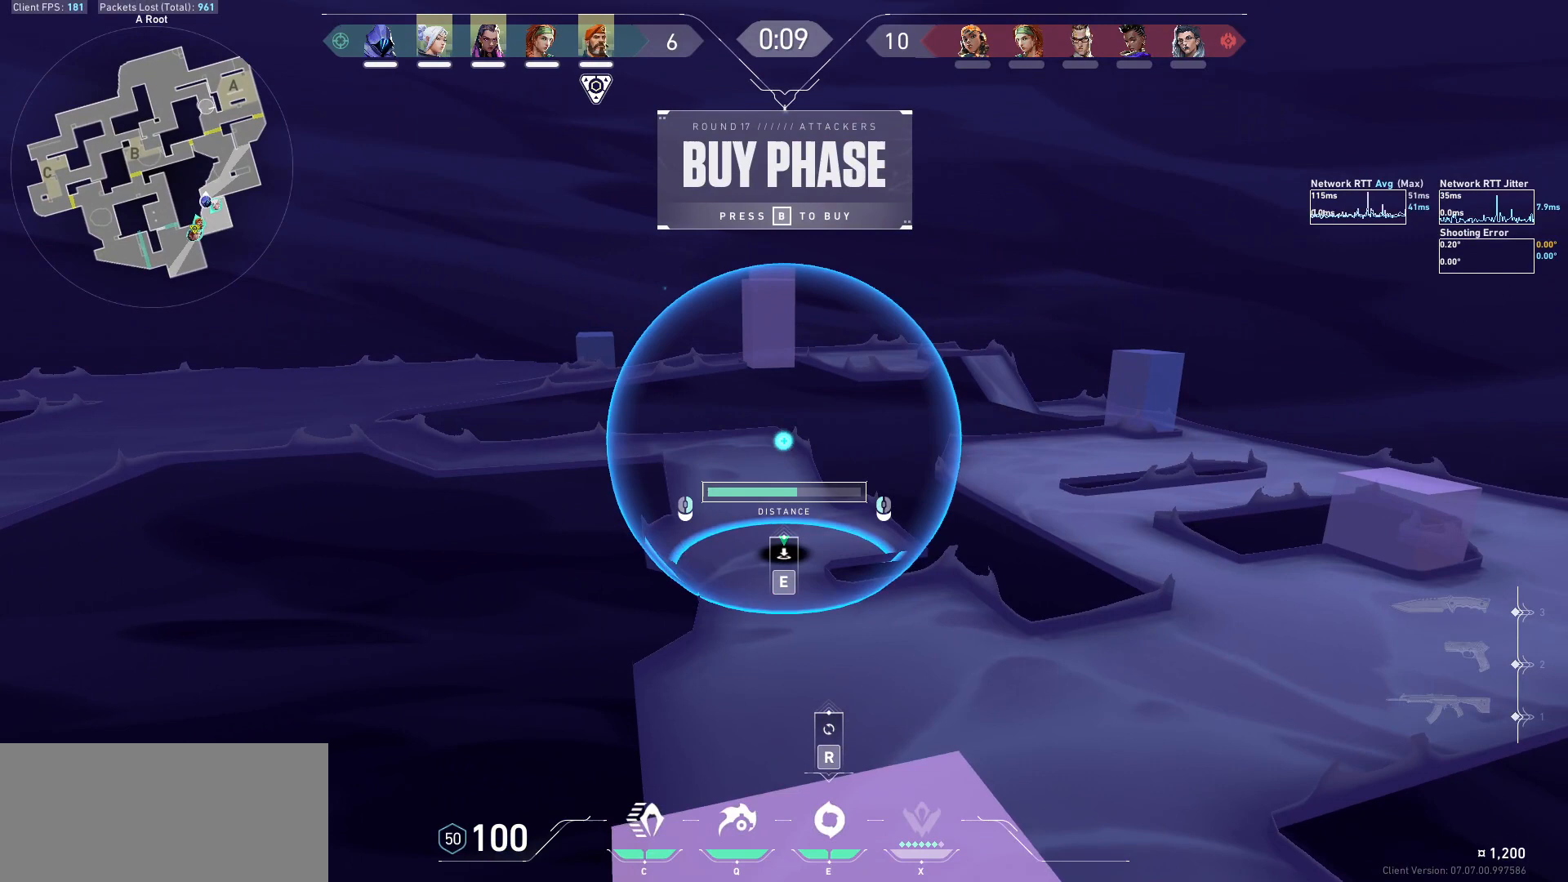
{"keys": ["tab"], "mouse": [], "events": [[400, "tab", "down"]]}
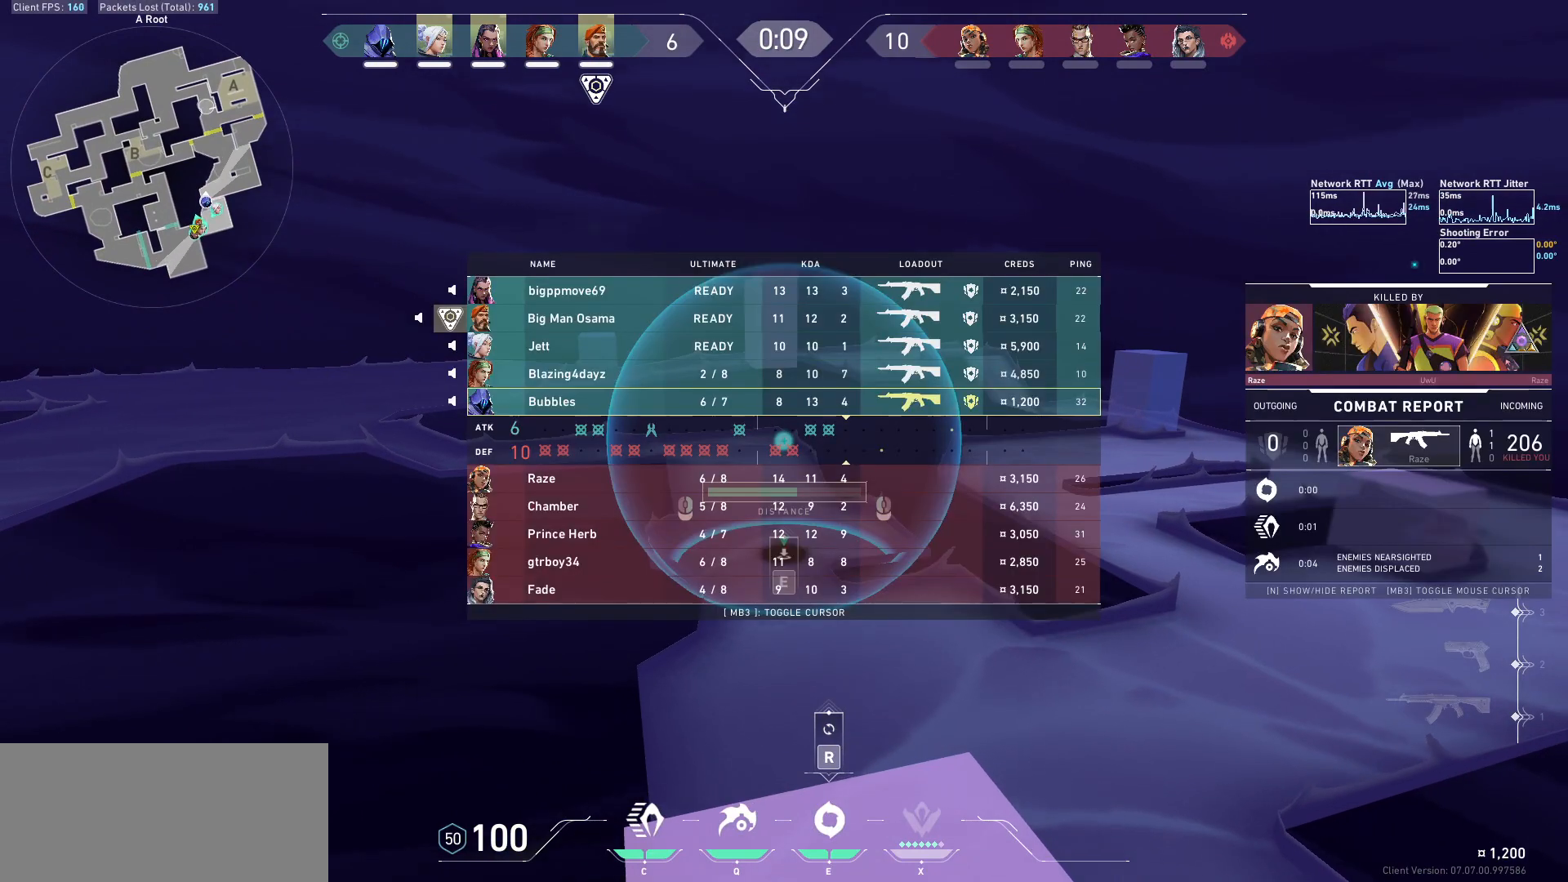
{"keys": ["tab"], "mouse": [], "events": []}
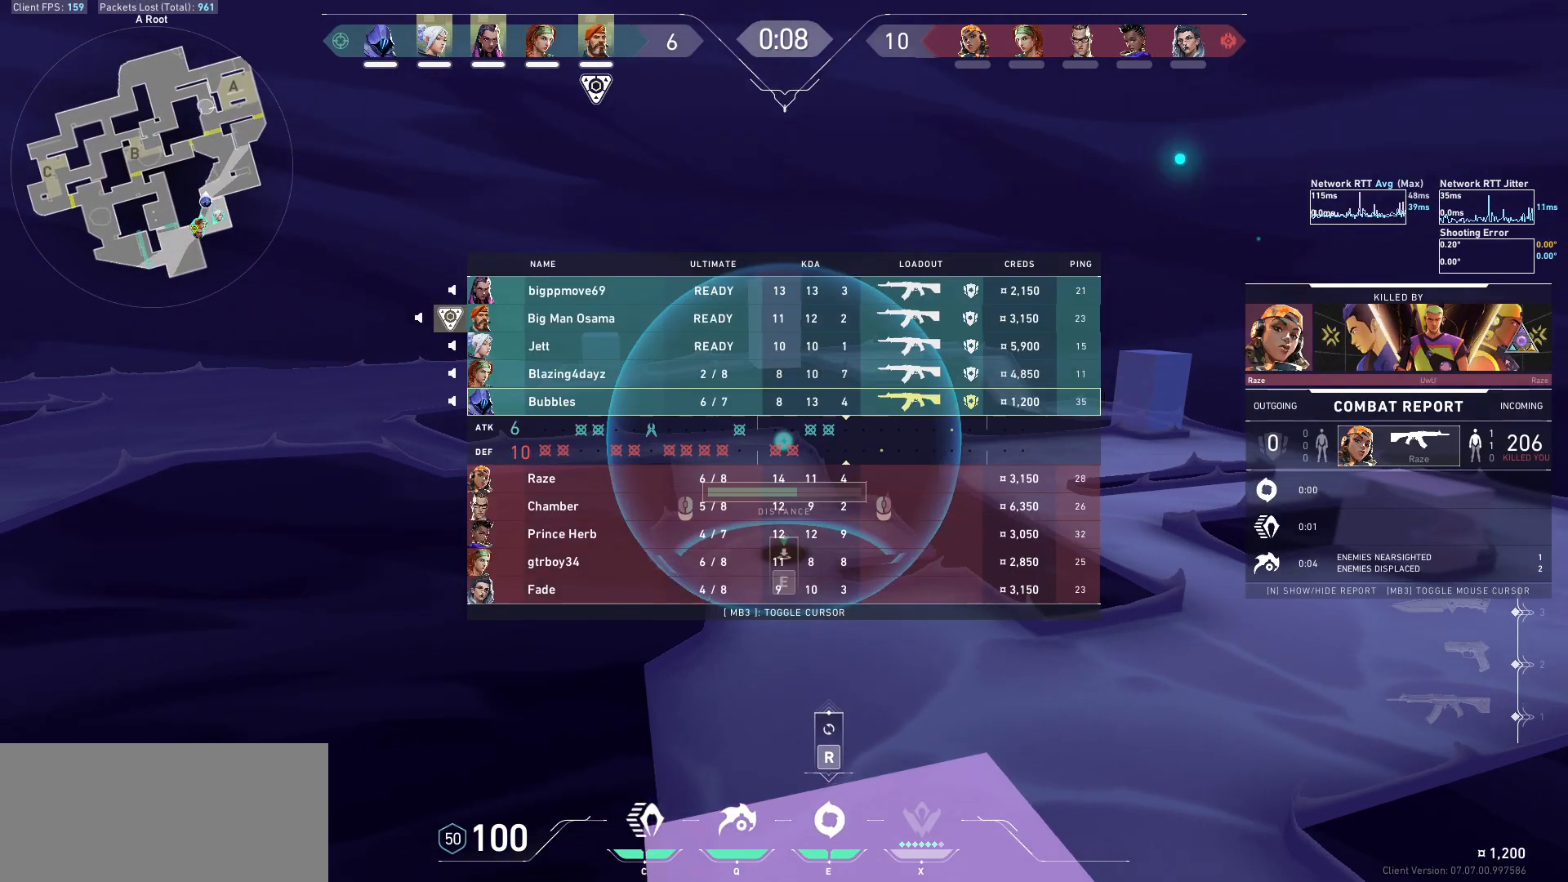
{"keys": ["tab"], "mouse": [], "events": []}
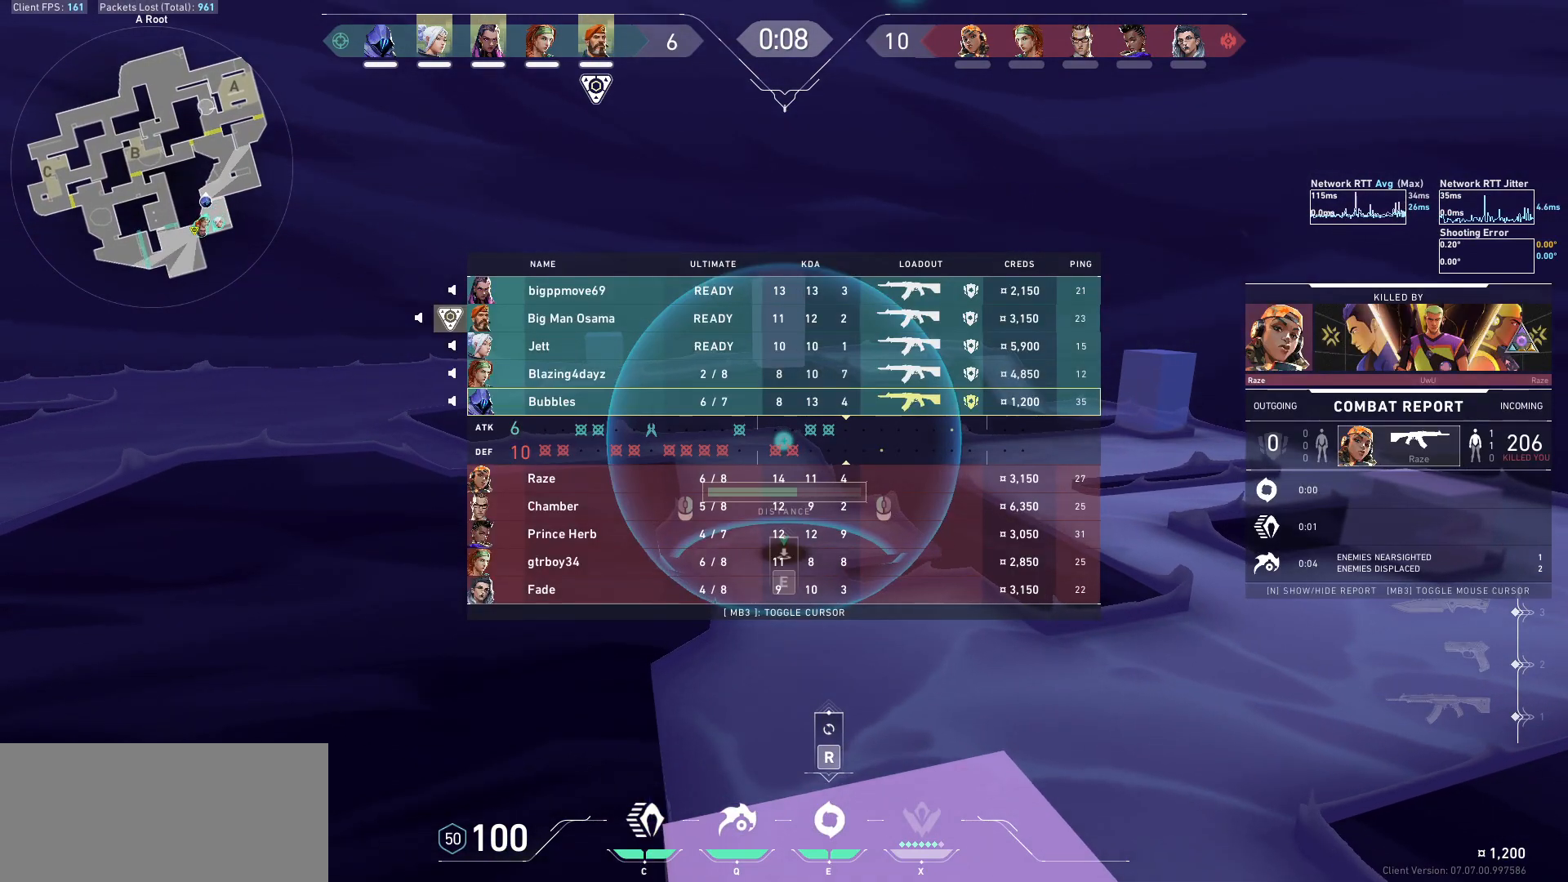
{"keys": ["tab"], "mouse": [], "events": []}
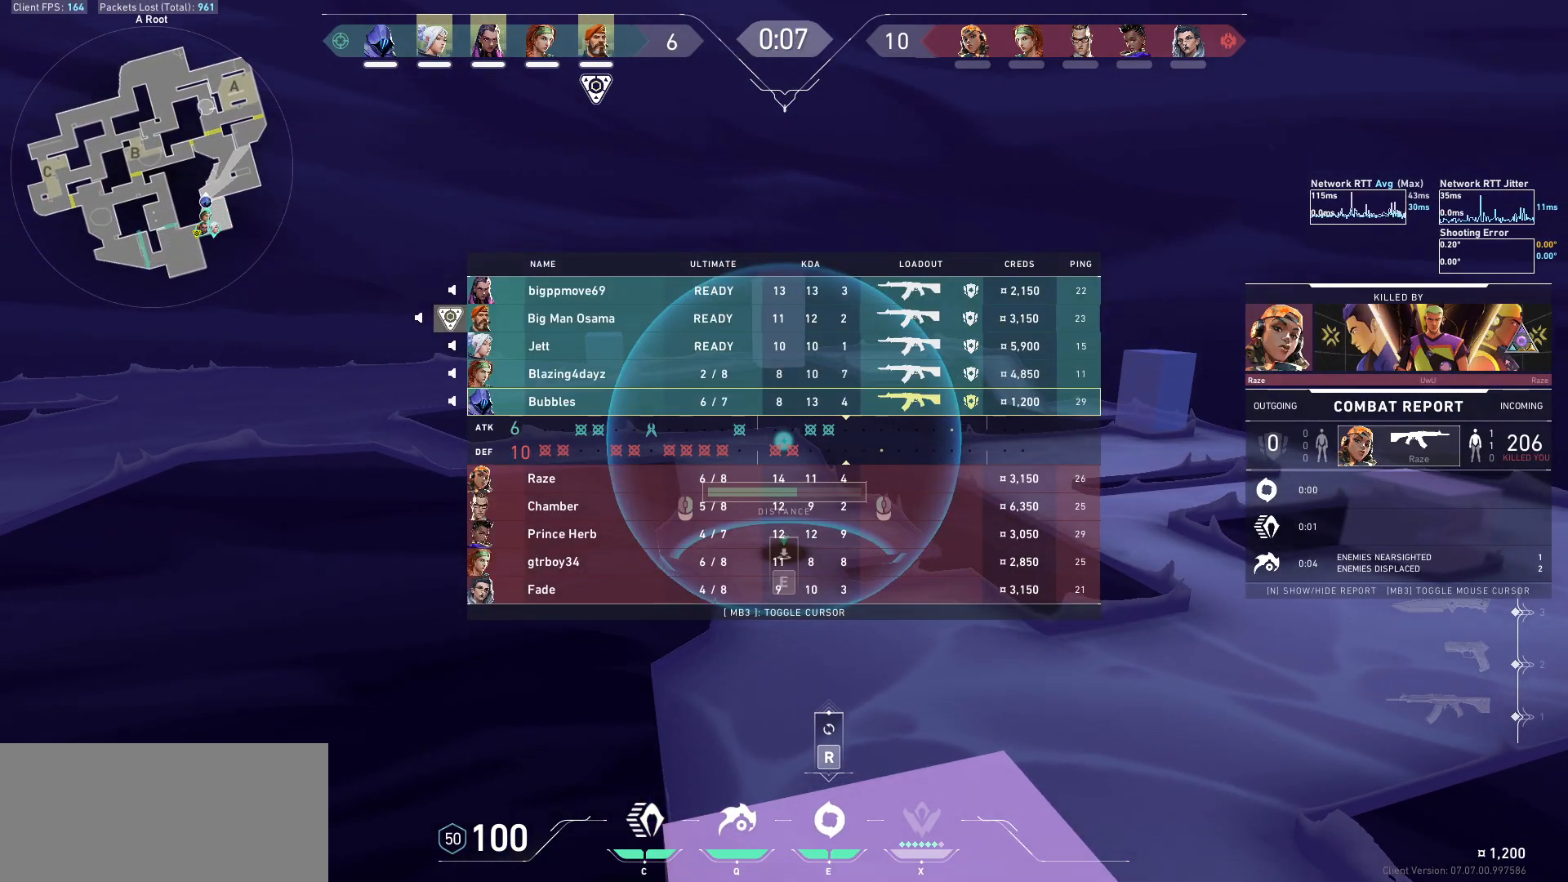
{"keys": ["tab"], "mouse": [], "events": []}
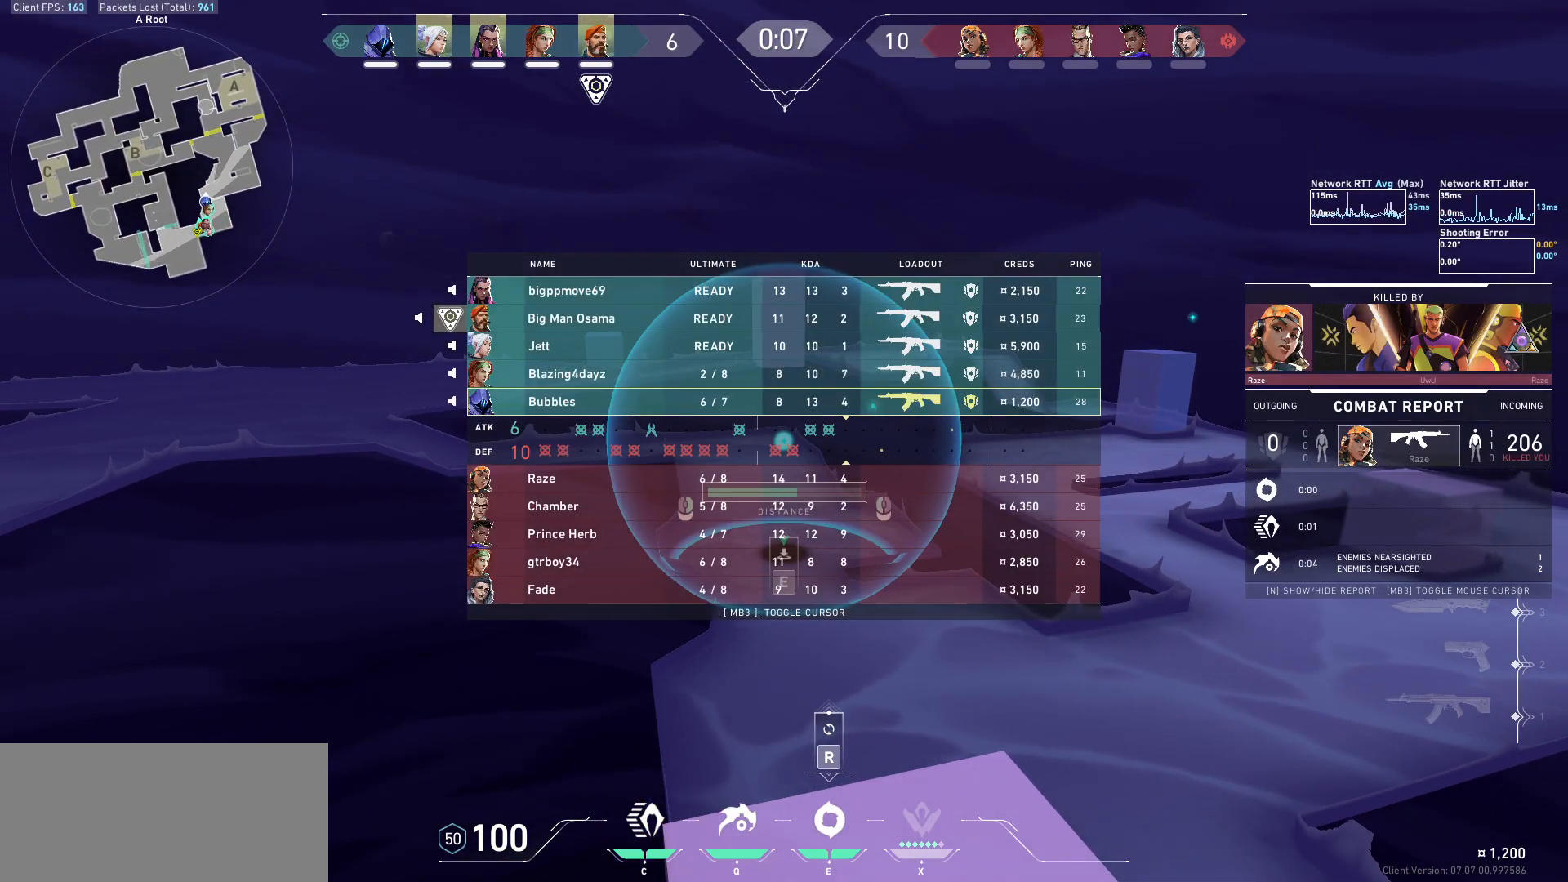
{"keys": ["tab"], "mouse": [], "events": []}
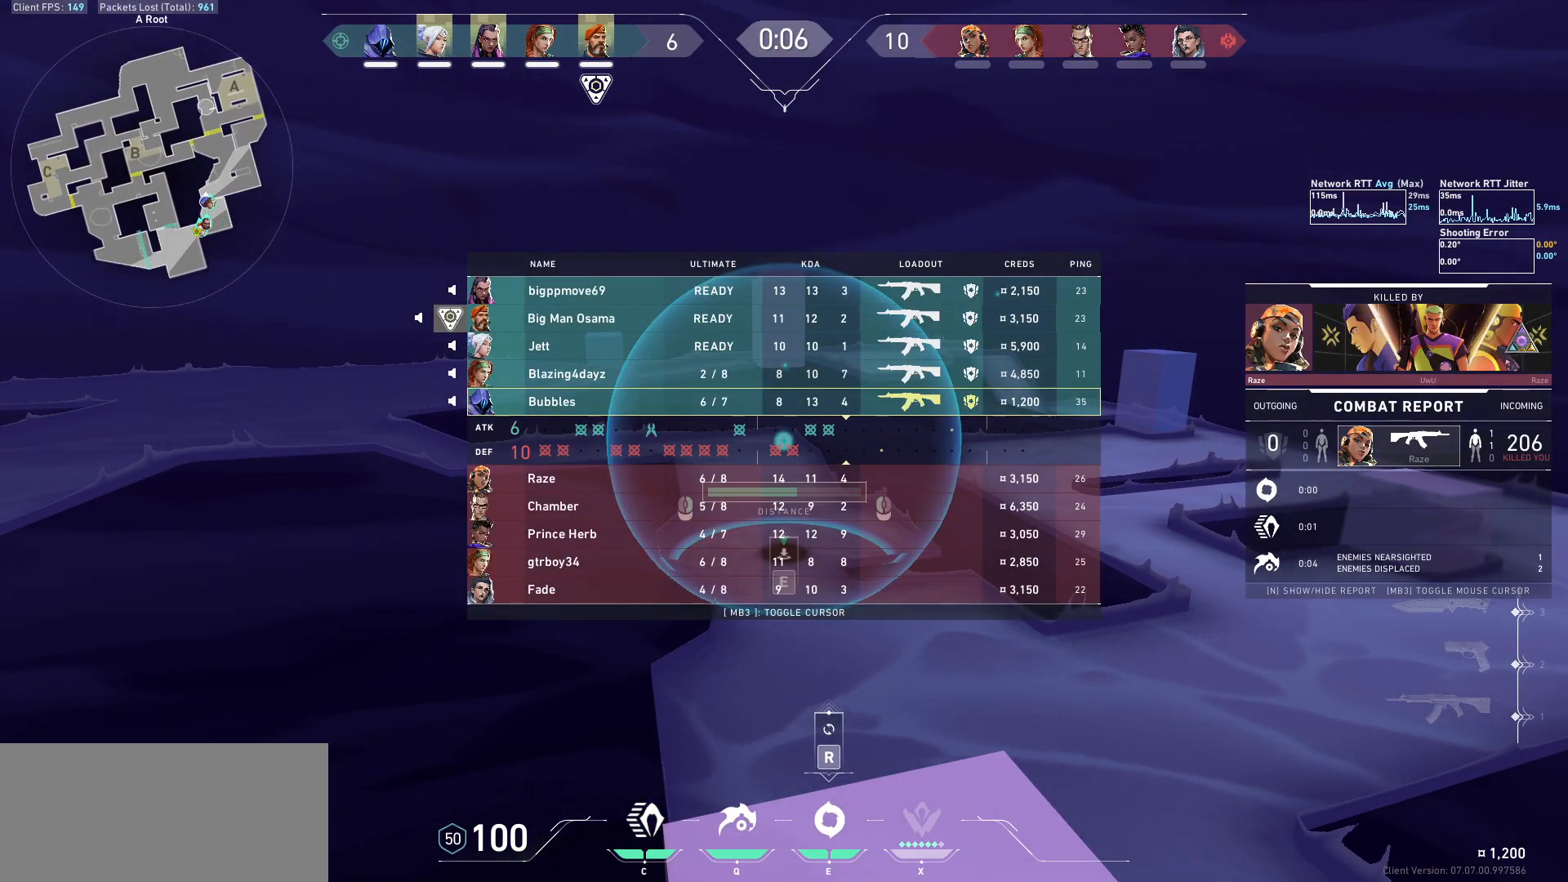
{"keys": ["tab"], "mouse": [], "events": []}
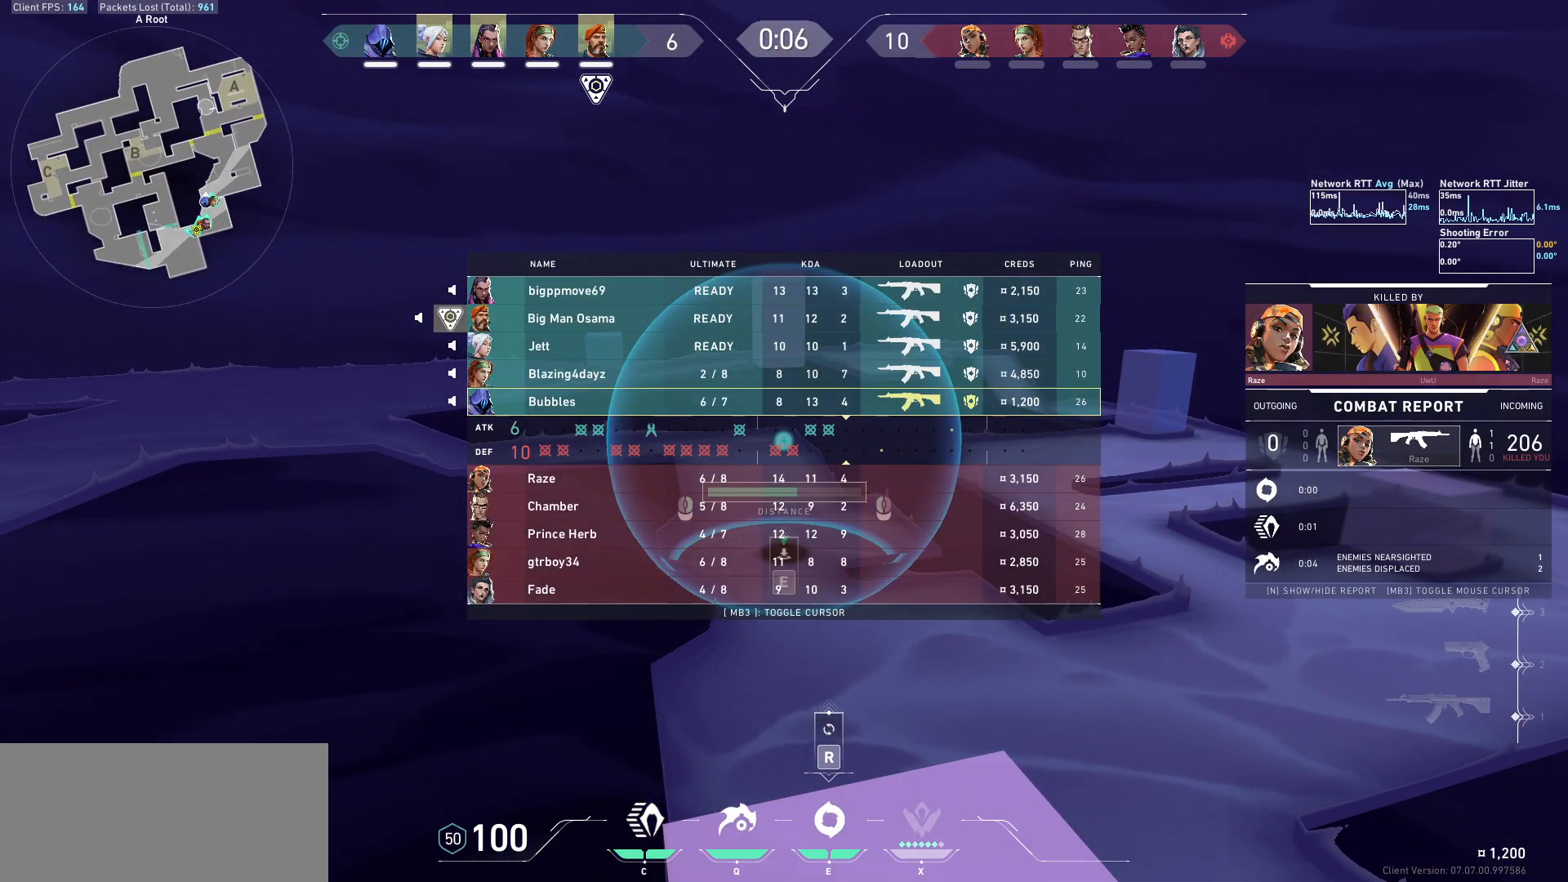
{"keys": ["tab"], "mouse": [], "events": []}
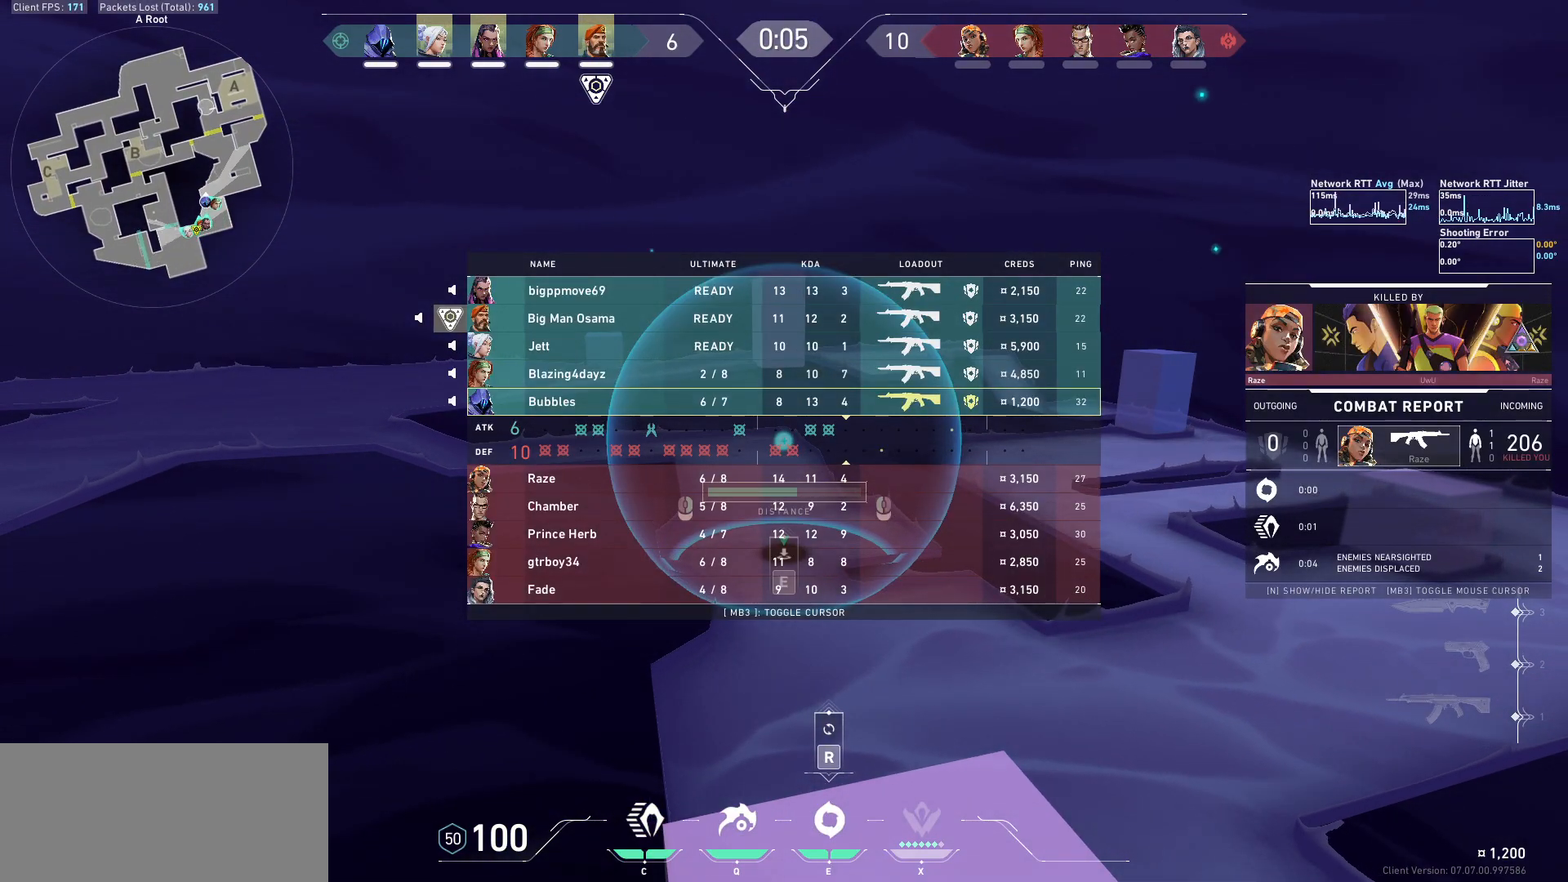
{"keys": ["tab"], "mouse": [], "events": []}
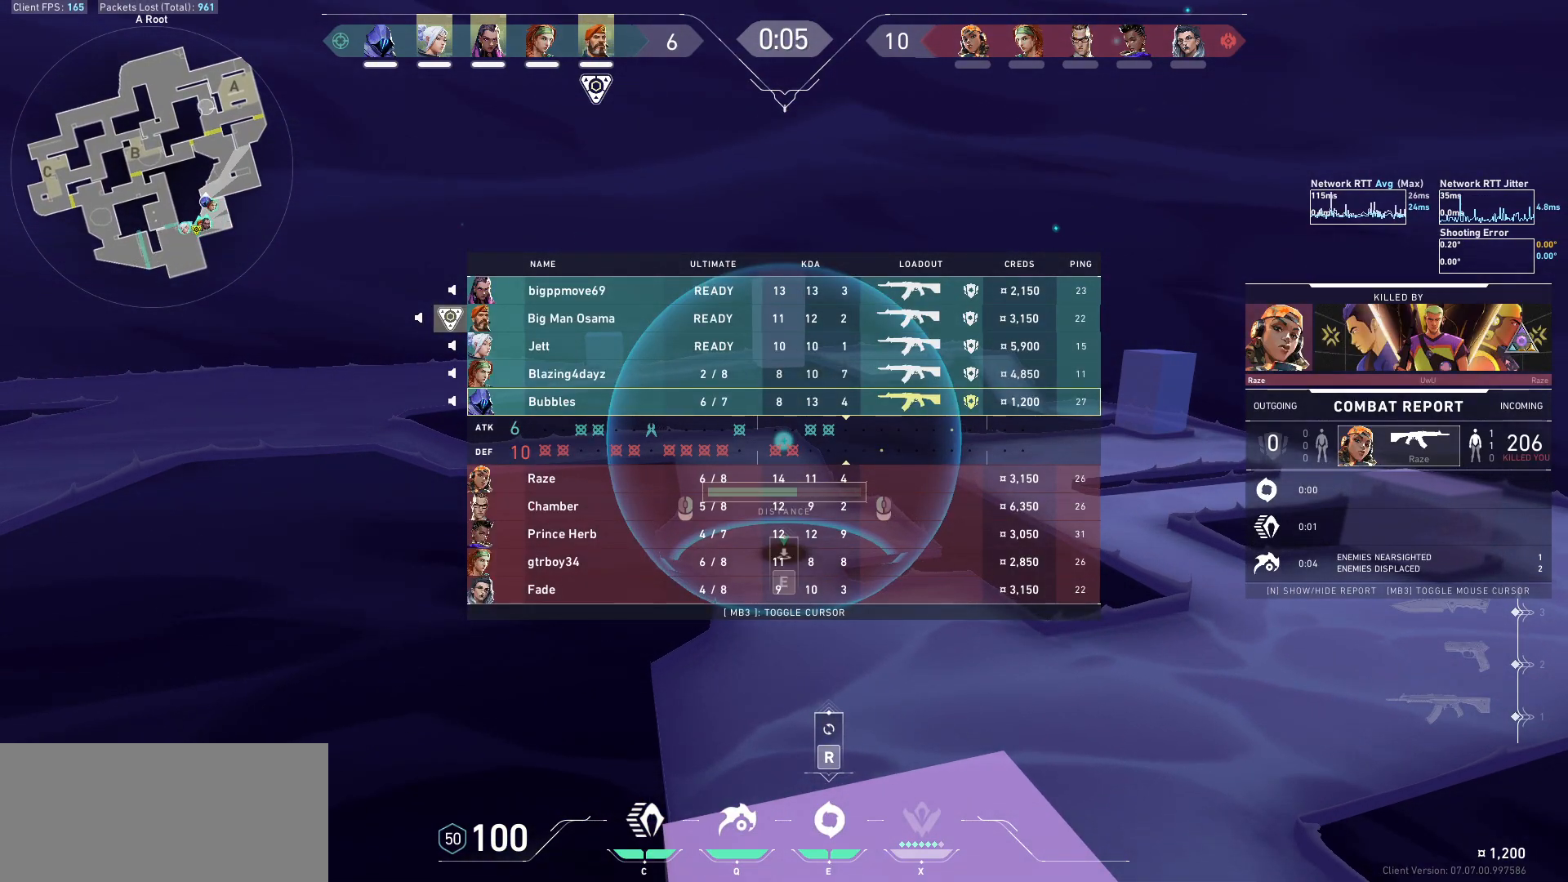
{"keys": ["tab"], "mouse": [], "events": []}
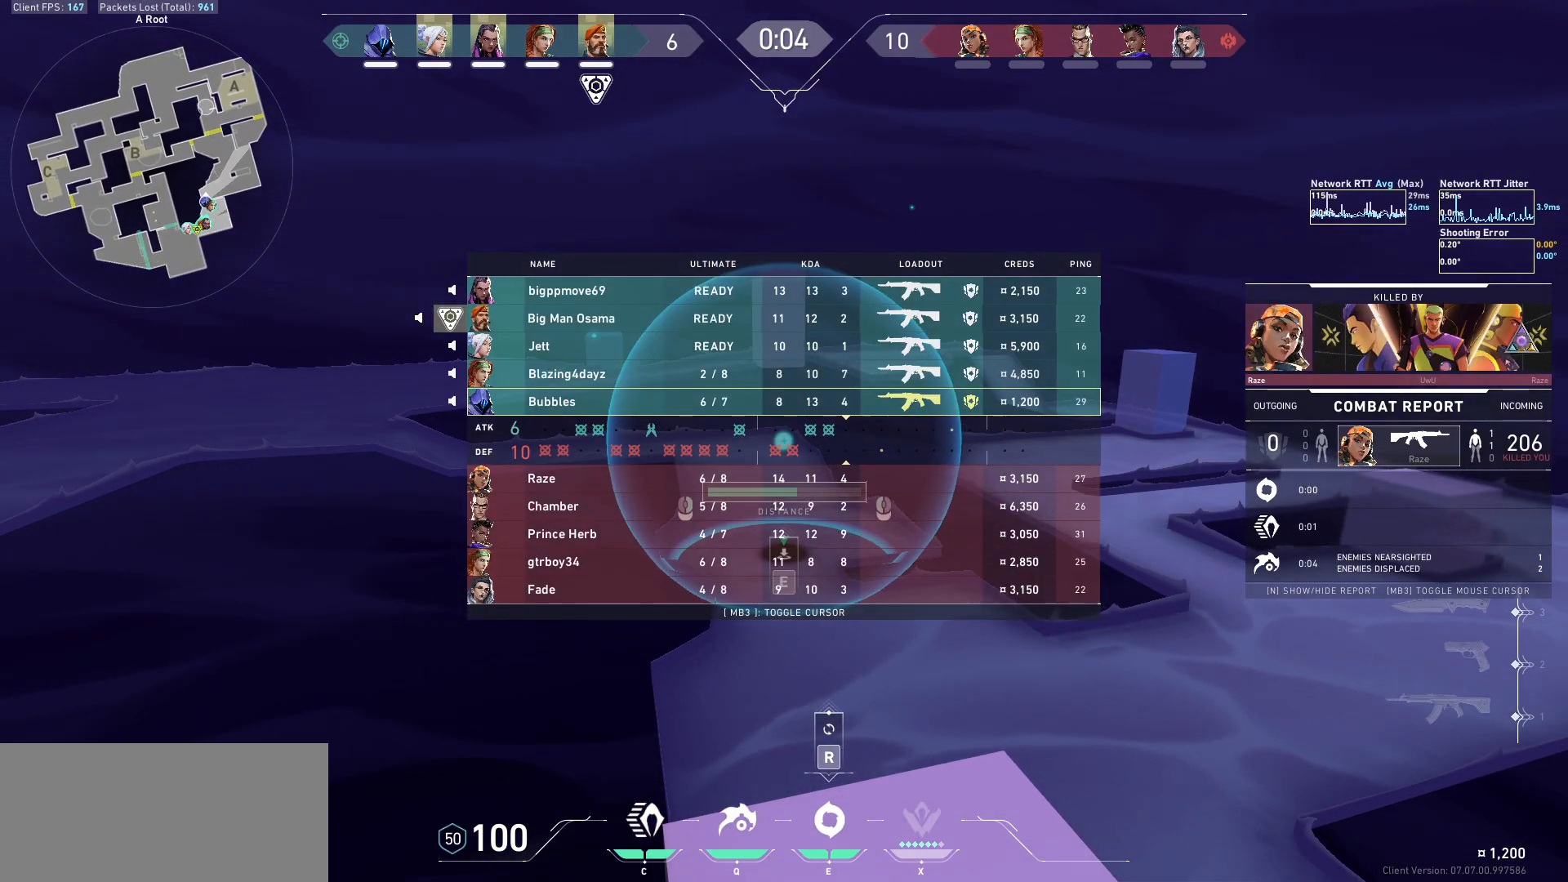
{"keys": ["tab"], "mouse": [], "events": []}
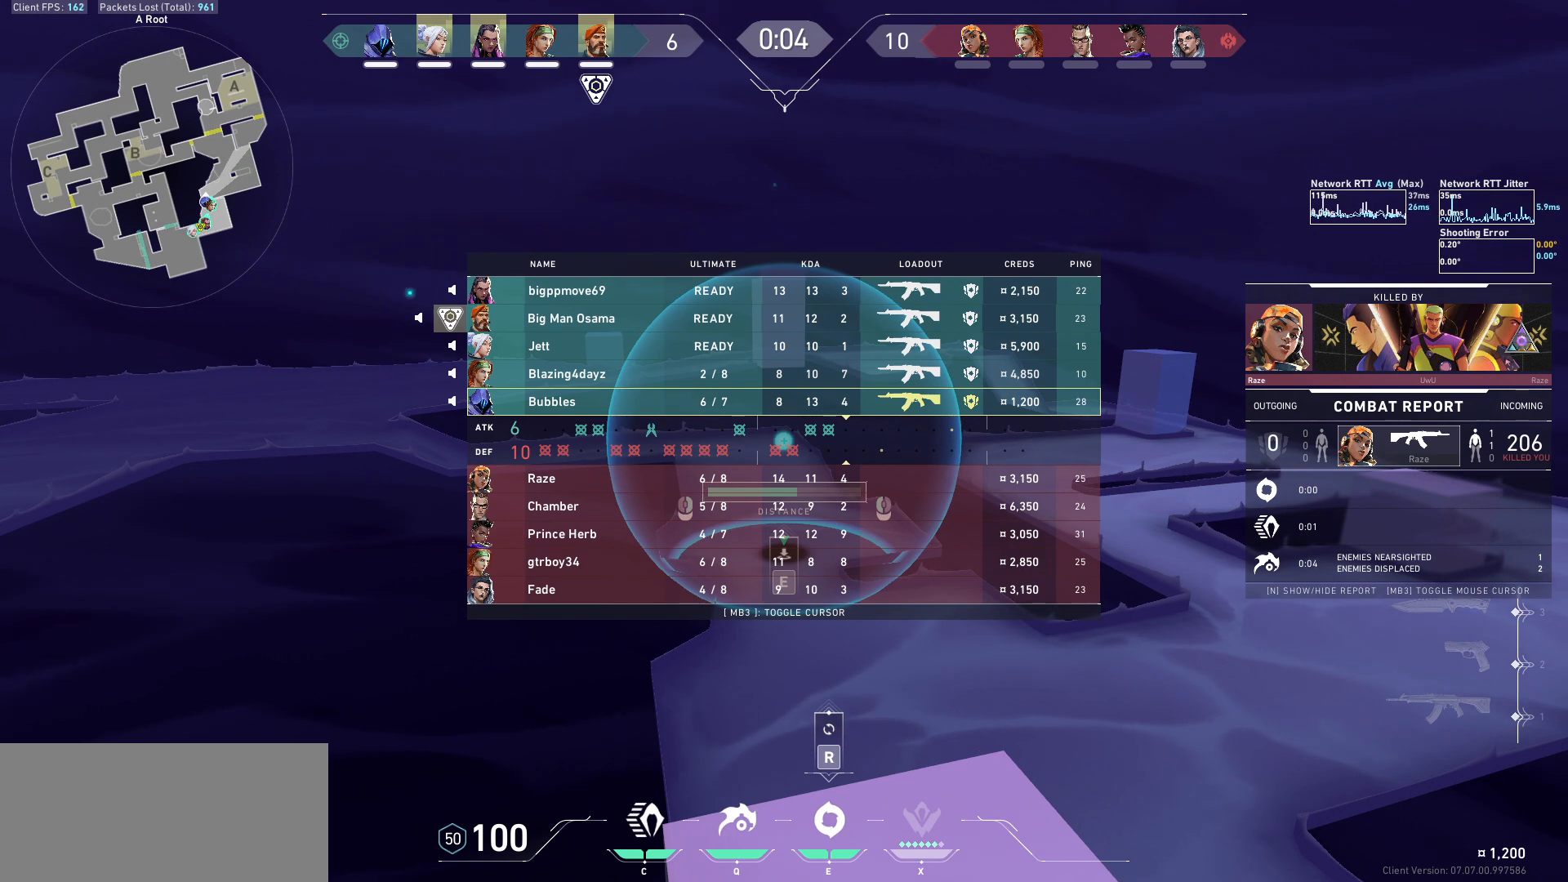
{"keys": ["tab"], "mouse": [], "events": []}
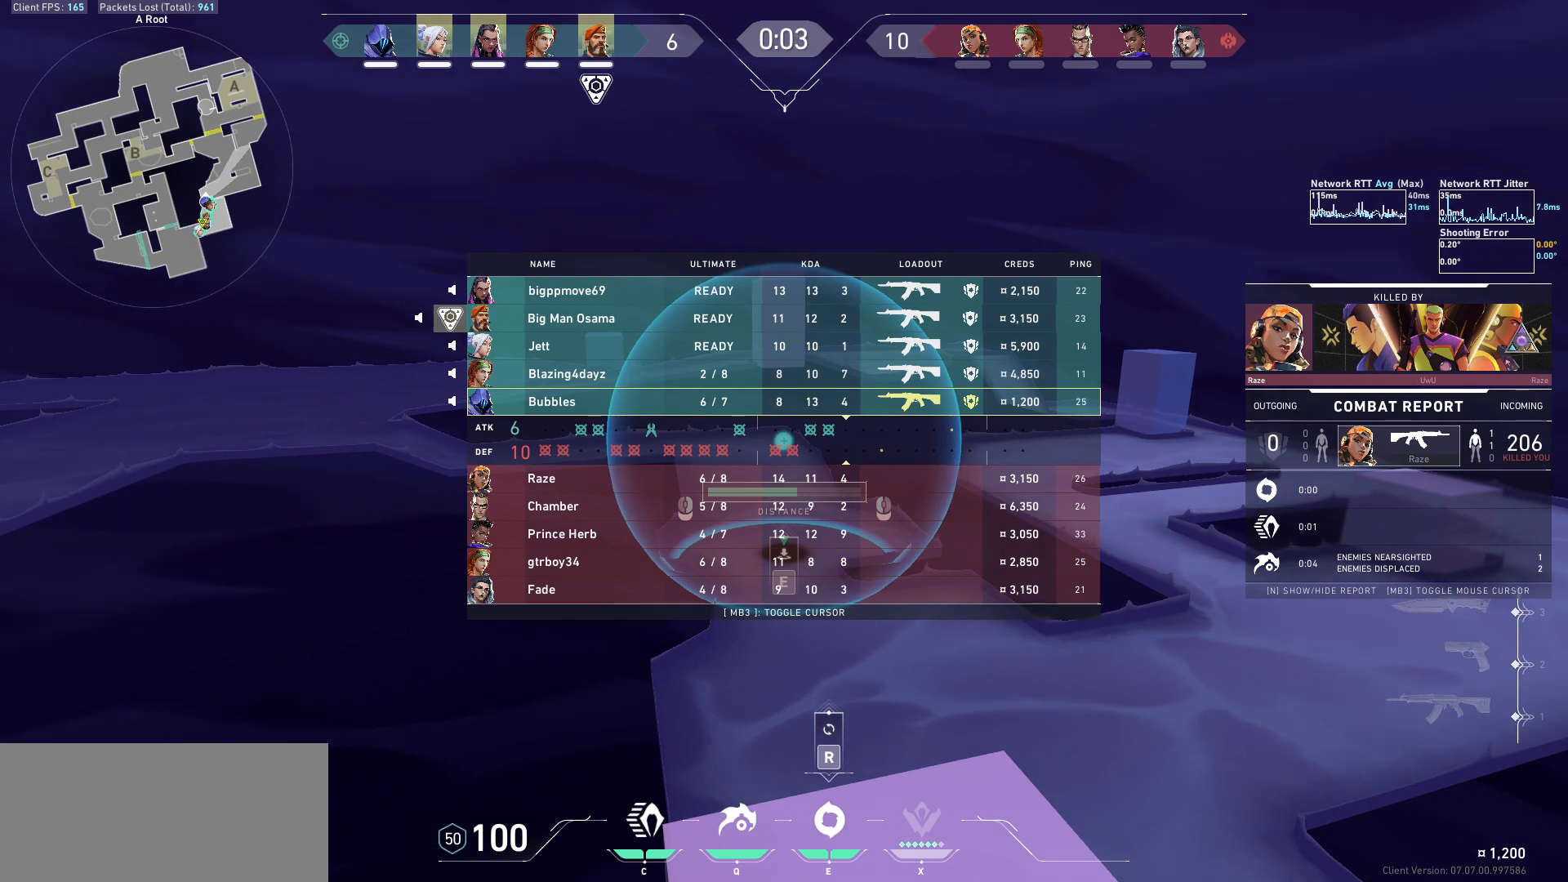
{"keys": ["tab"], "mouse": [], "events": []}
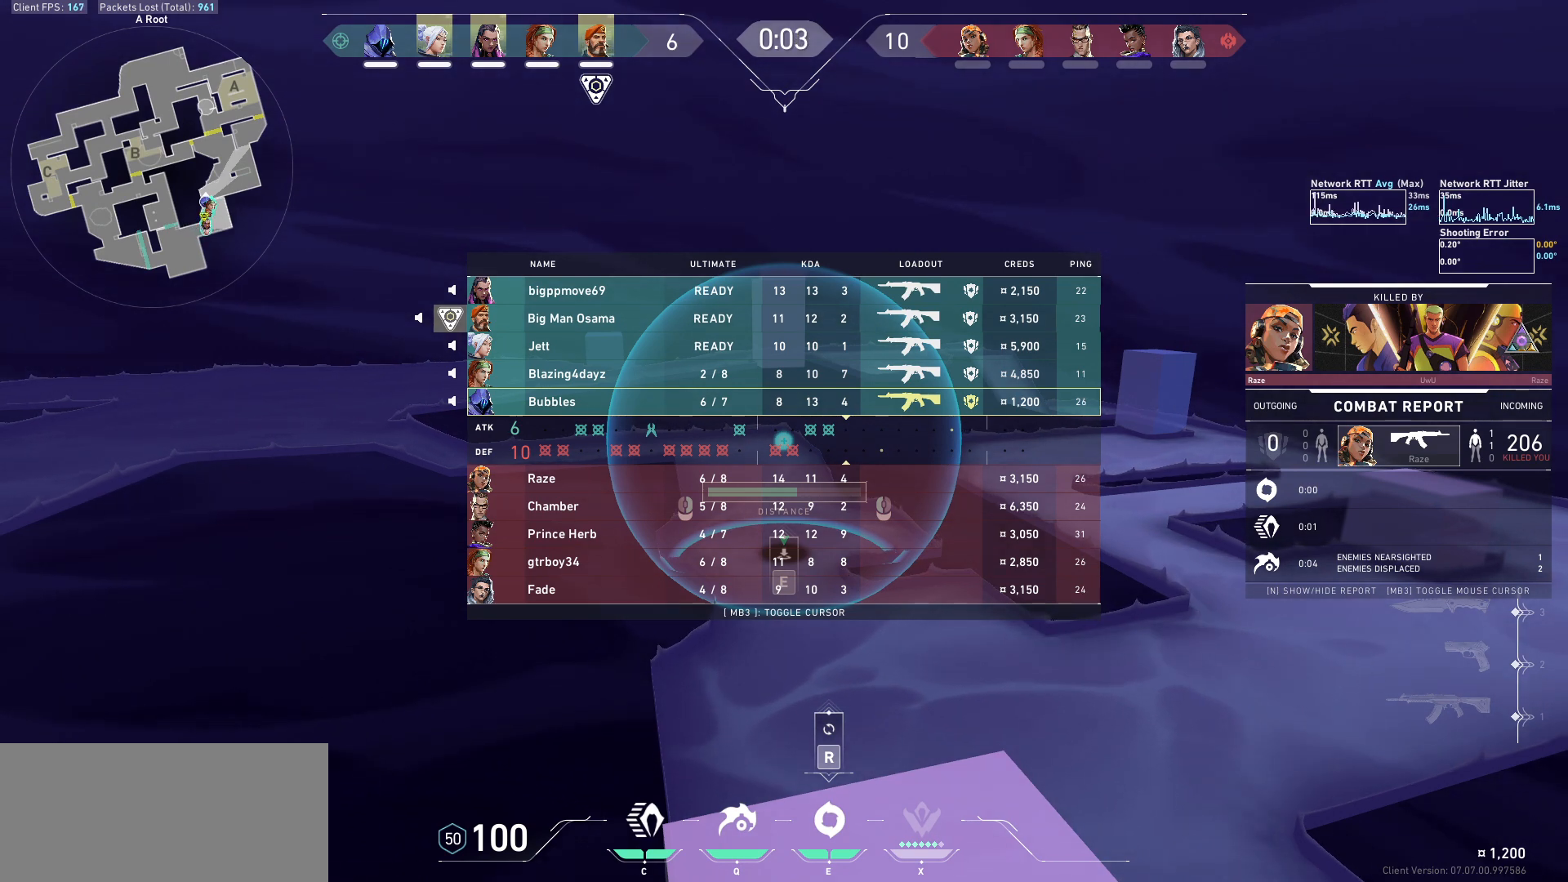
{"keys": ["tab"], "mouse": [], "events": []}
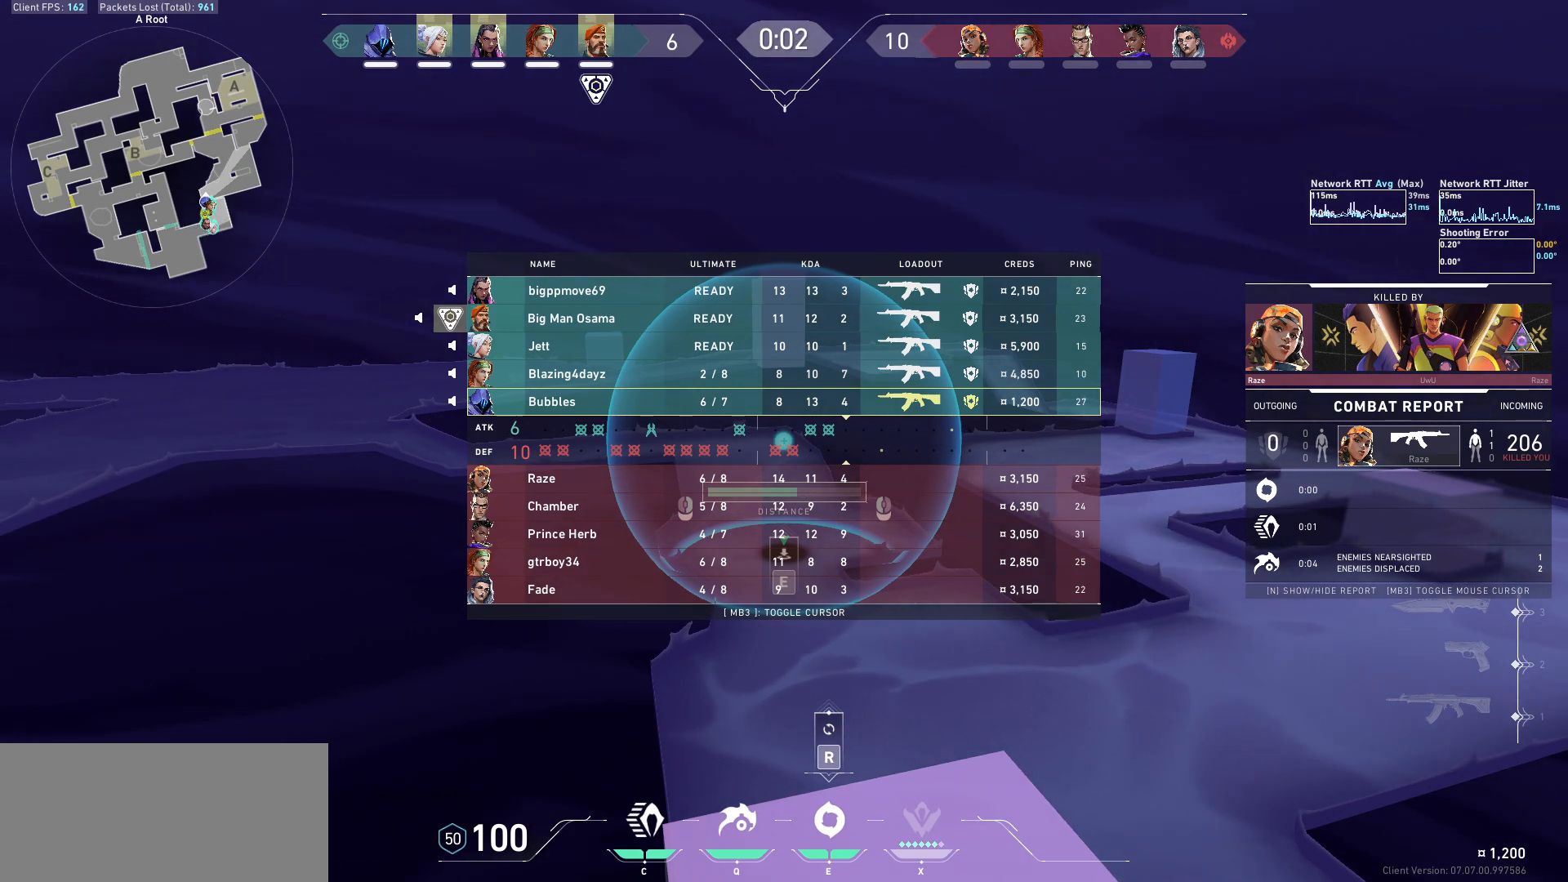
{"keys": ["tab"], "mouse": [], "events": []}
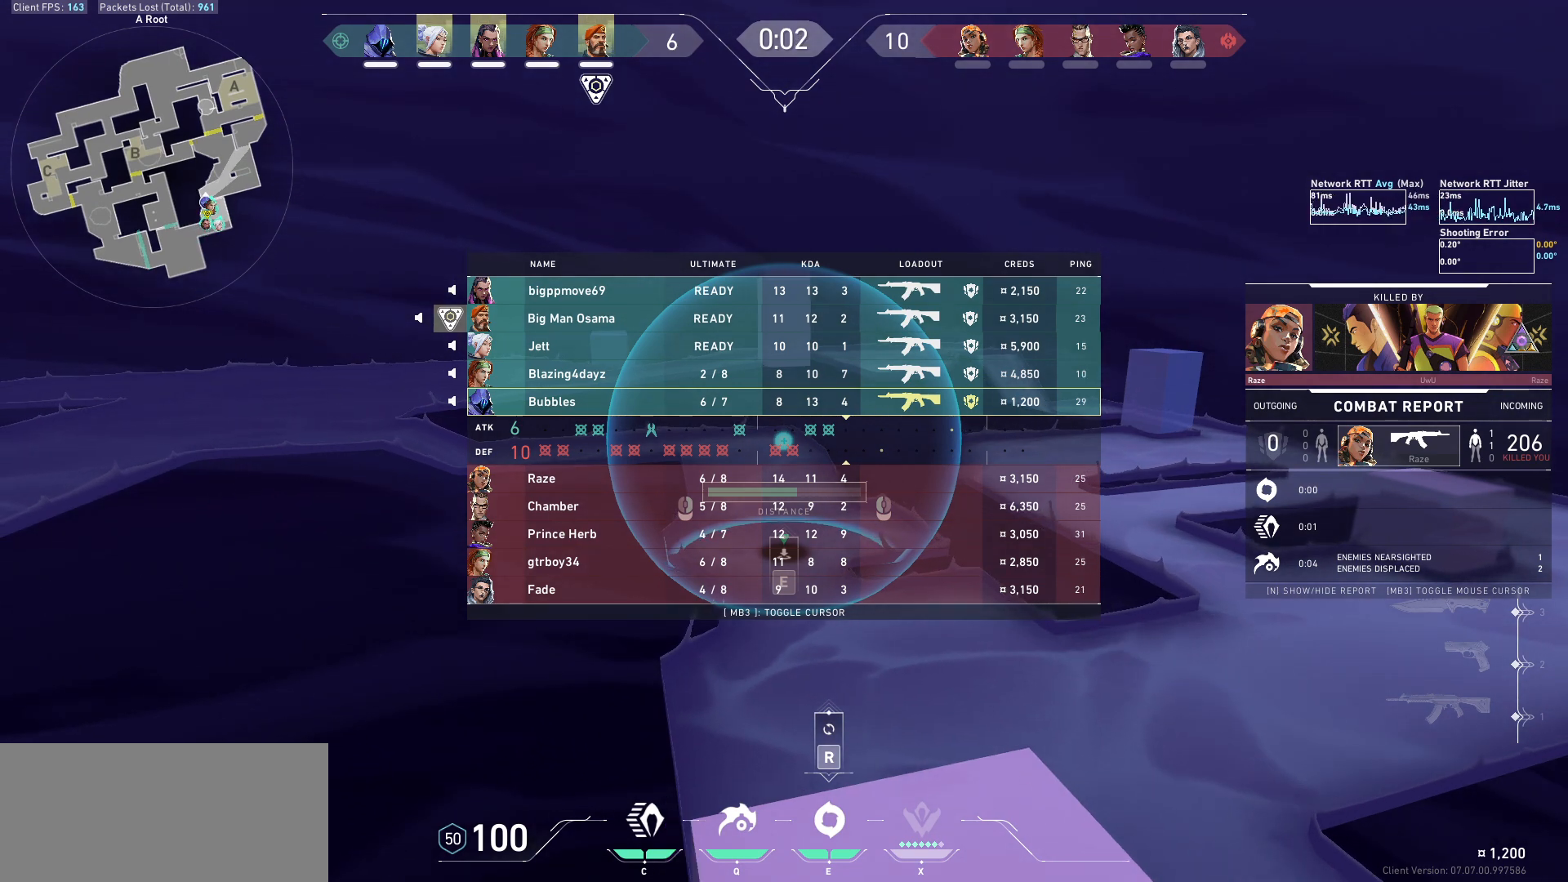
{"keys": [], "mouse": [], "events": [[267, "tab", "up"]]}
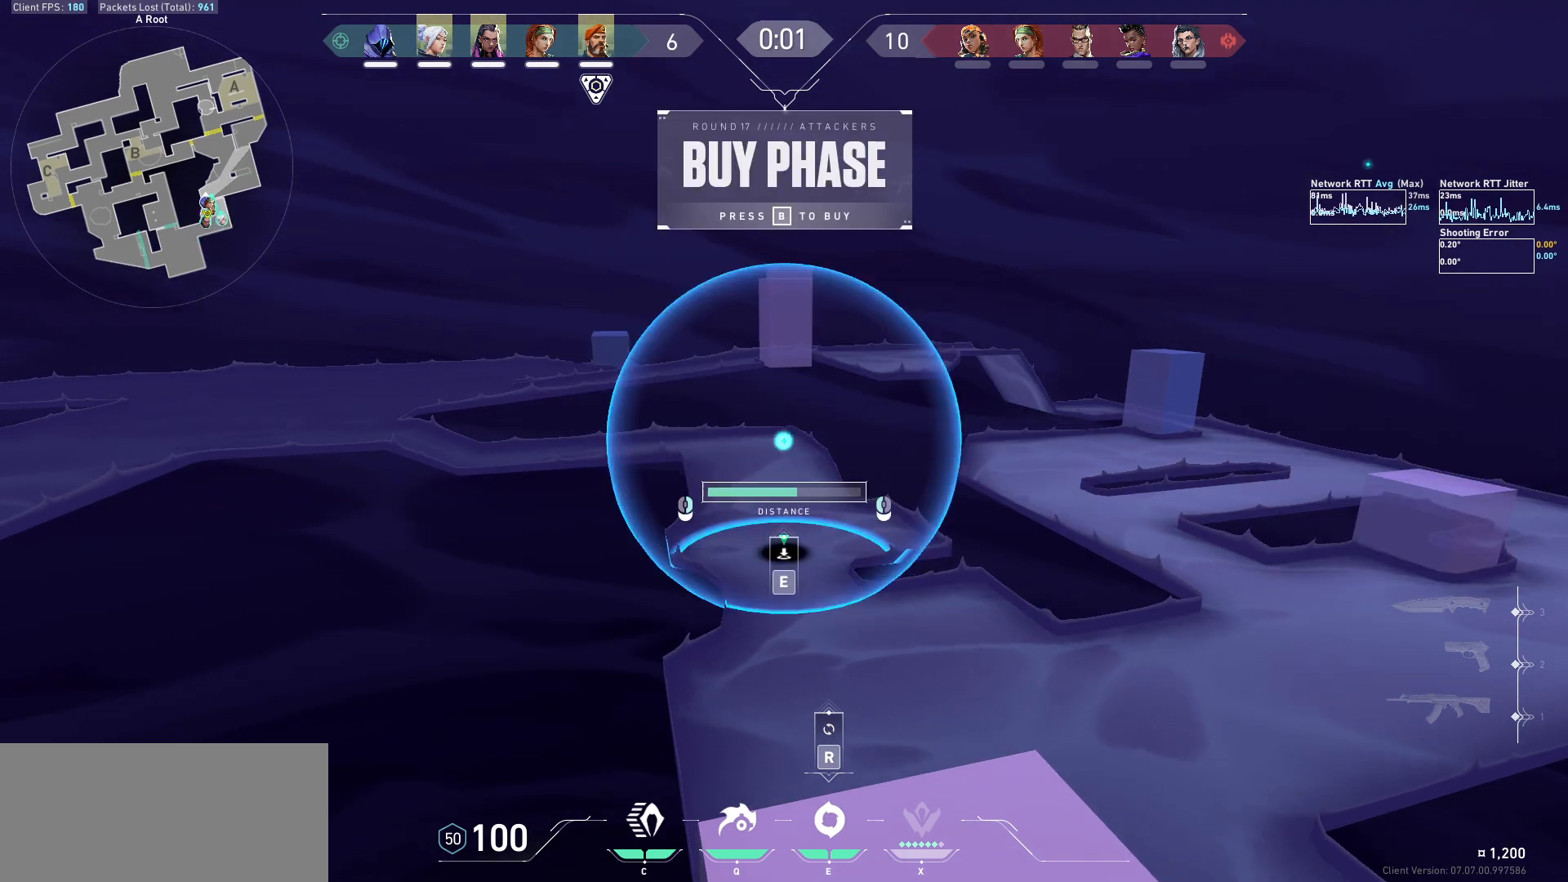
{"keys": [], "mouse": [], "events": []}
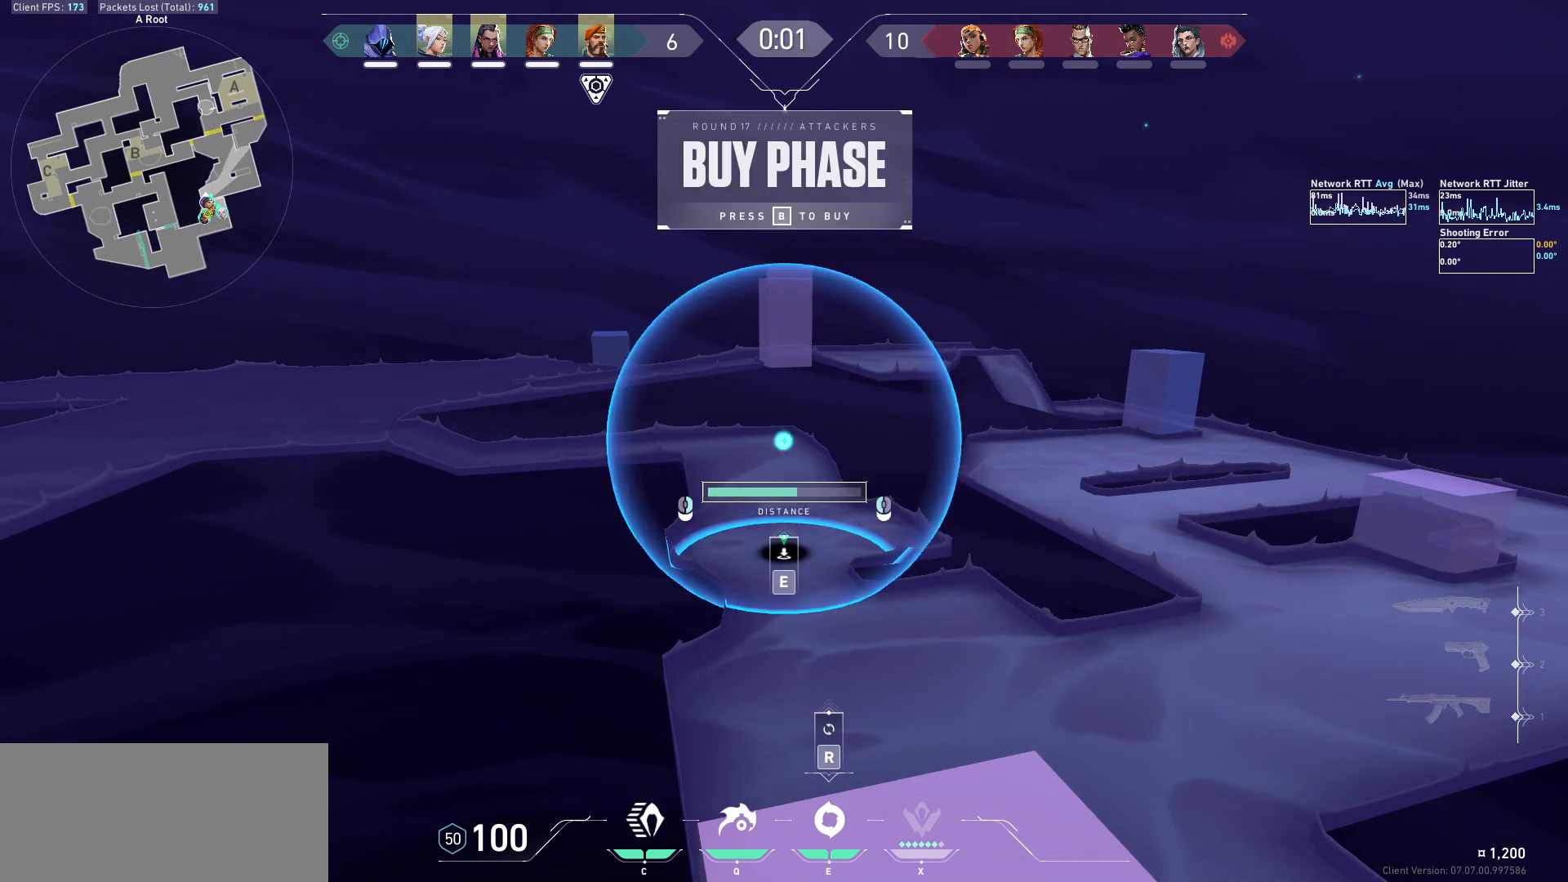
{"keys": [], "mouse": [], "events": []}
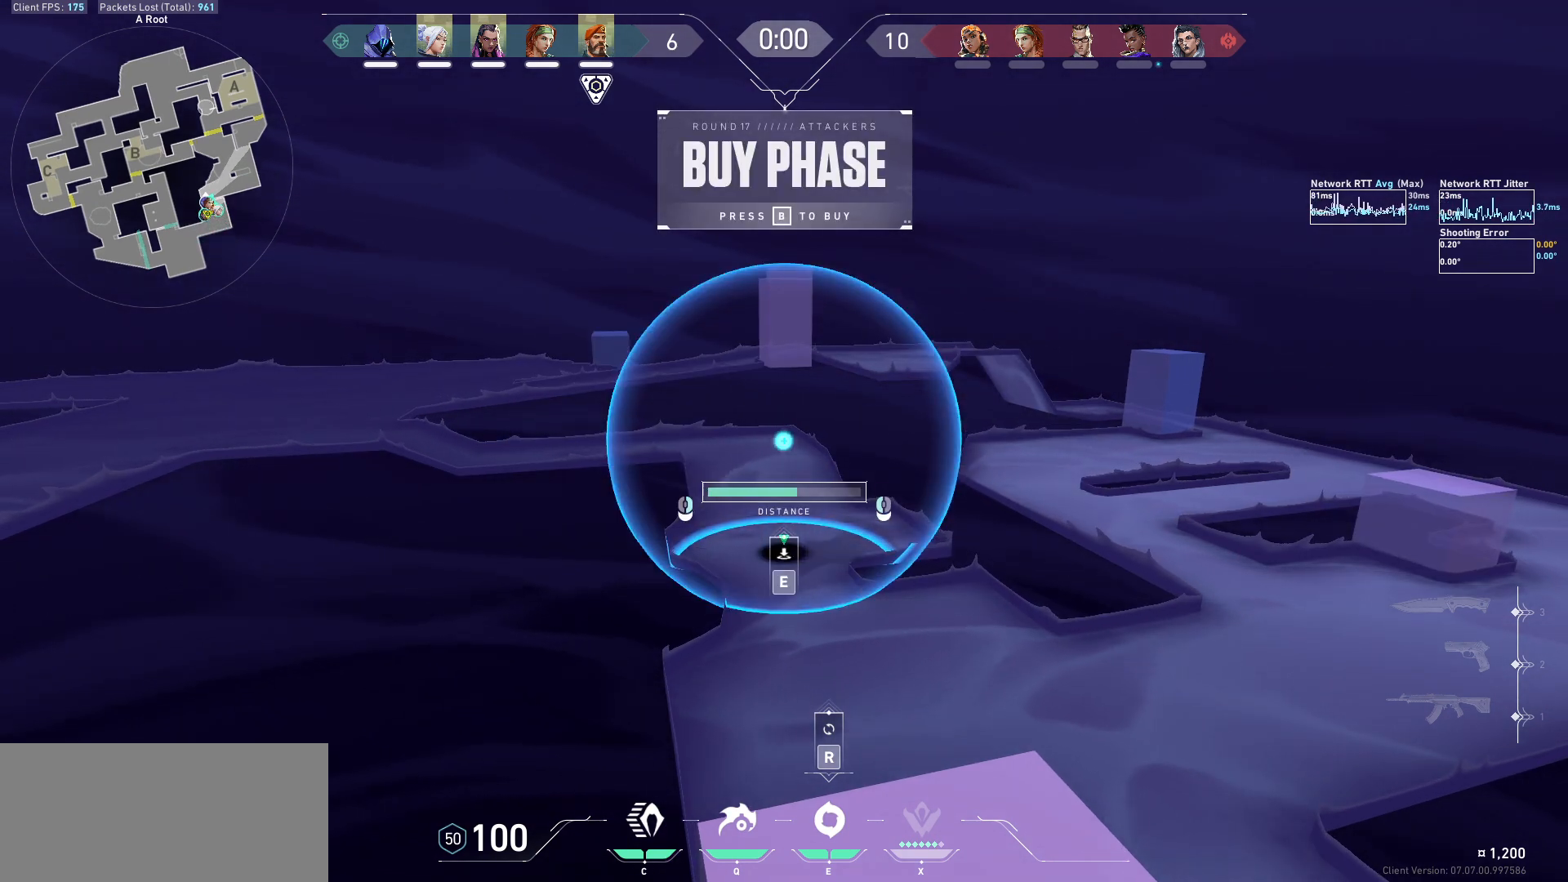
{"keys": [], "mouse": [], "events": []}